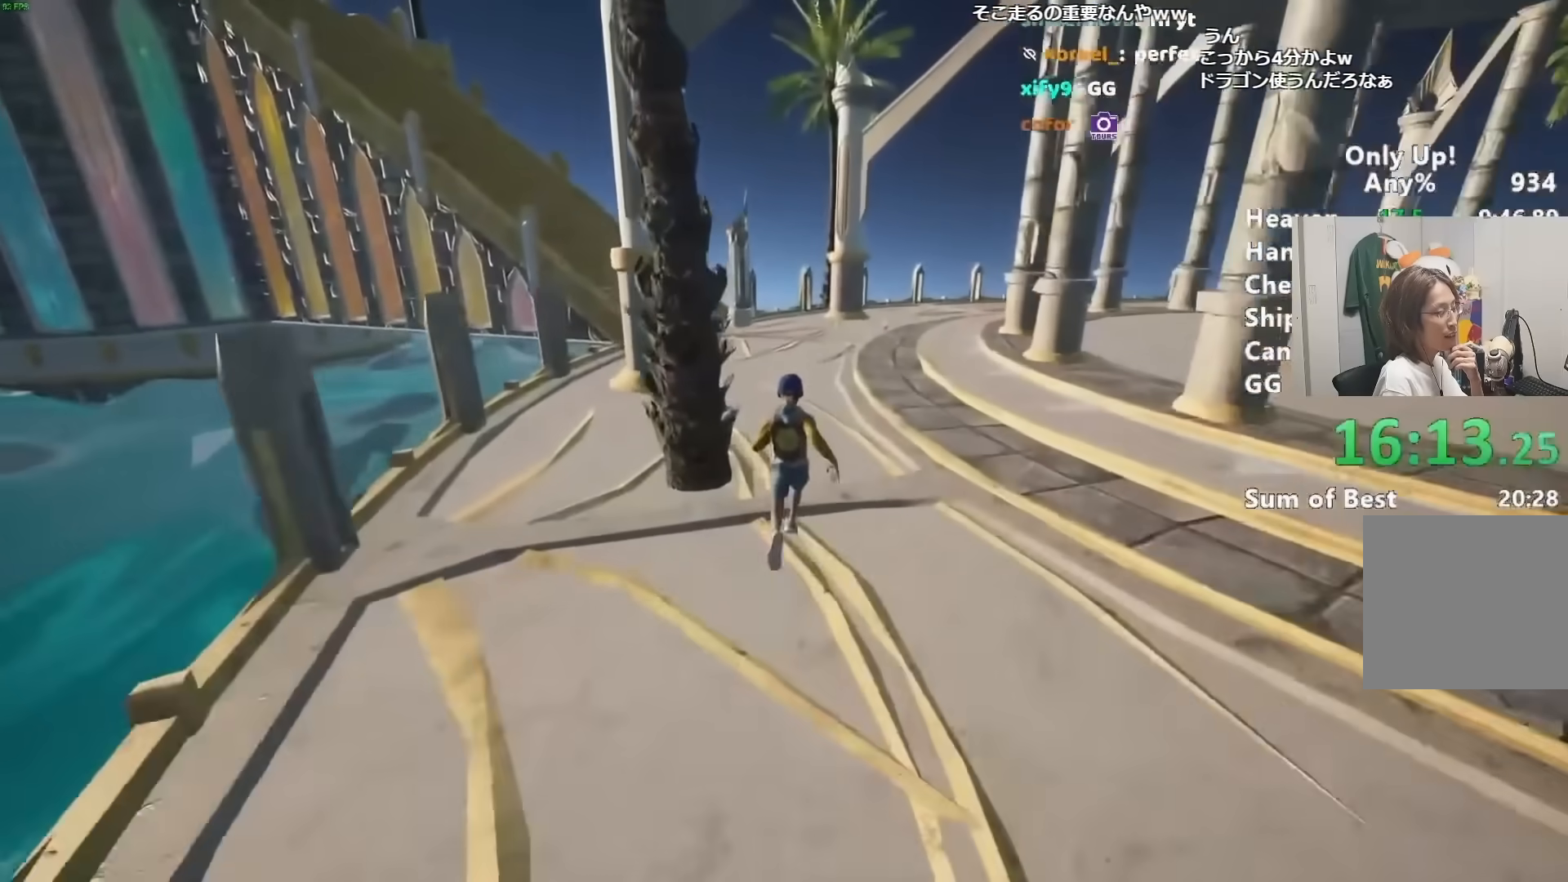
Gameplay with keyboard and mouse; each line is a JSON object with the keys and mouse buttons held at the frame after it. "events" lists presses ("down") and releases ("up") of "a", "alt", "ctrl", "d", "s", "shift", "space", "w", "mouse_left" and "mouse_right" between this image and that frame as [ms after this image, input, new state], when the widget could be followed in between. "mouse_left", "mouse_right" = the "left", "right" buttons of the "mouse" list. No other keys are recorded. Mouse movement is not recorded.
{"keys": ["shift", "w"], "mouse": [], "events": []}
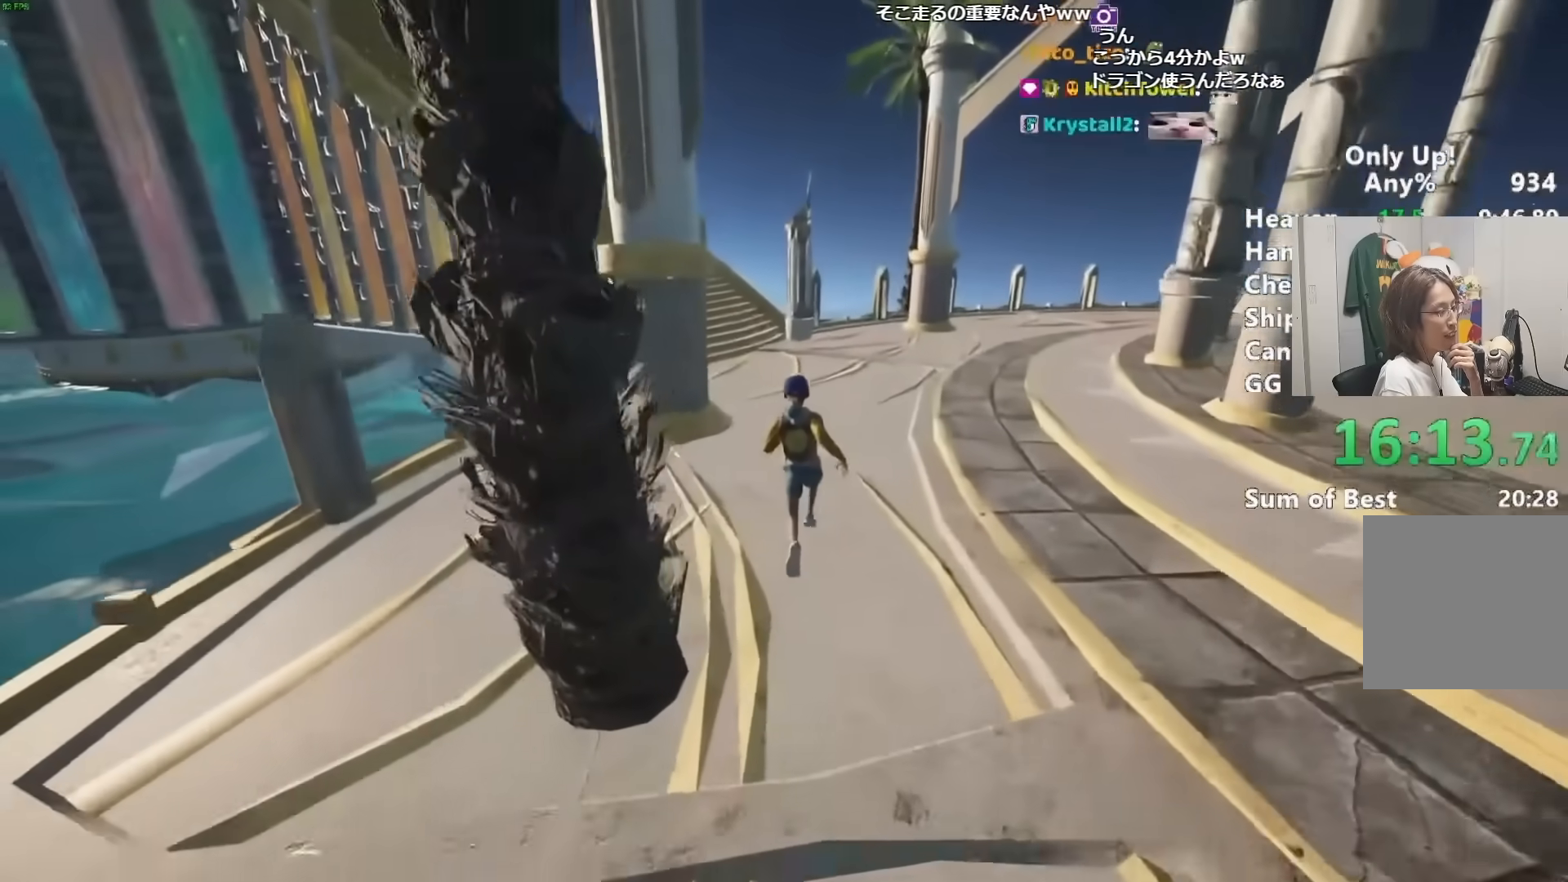
{"keys": ["shift", "w"], "mouse": [], "events": []}
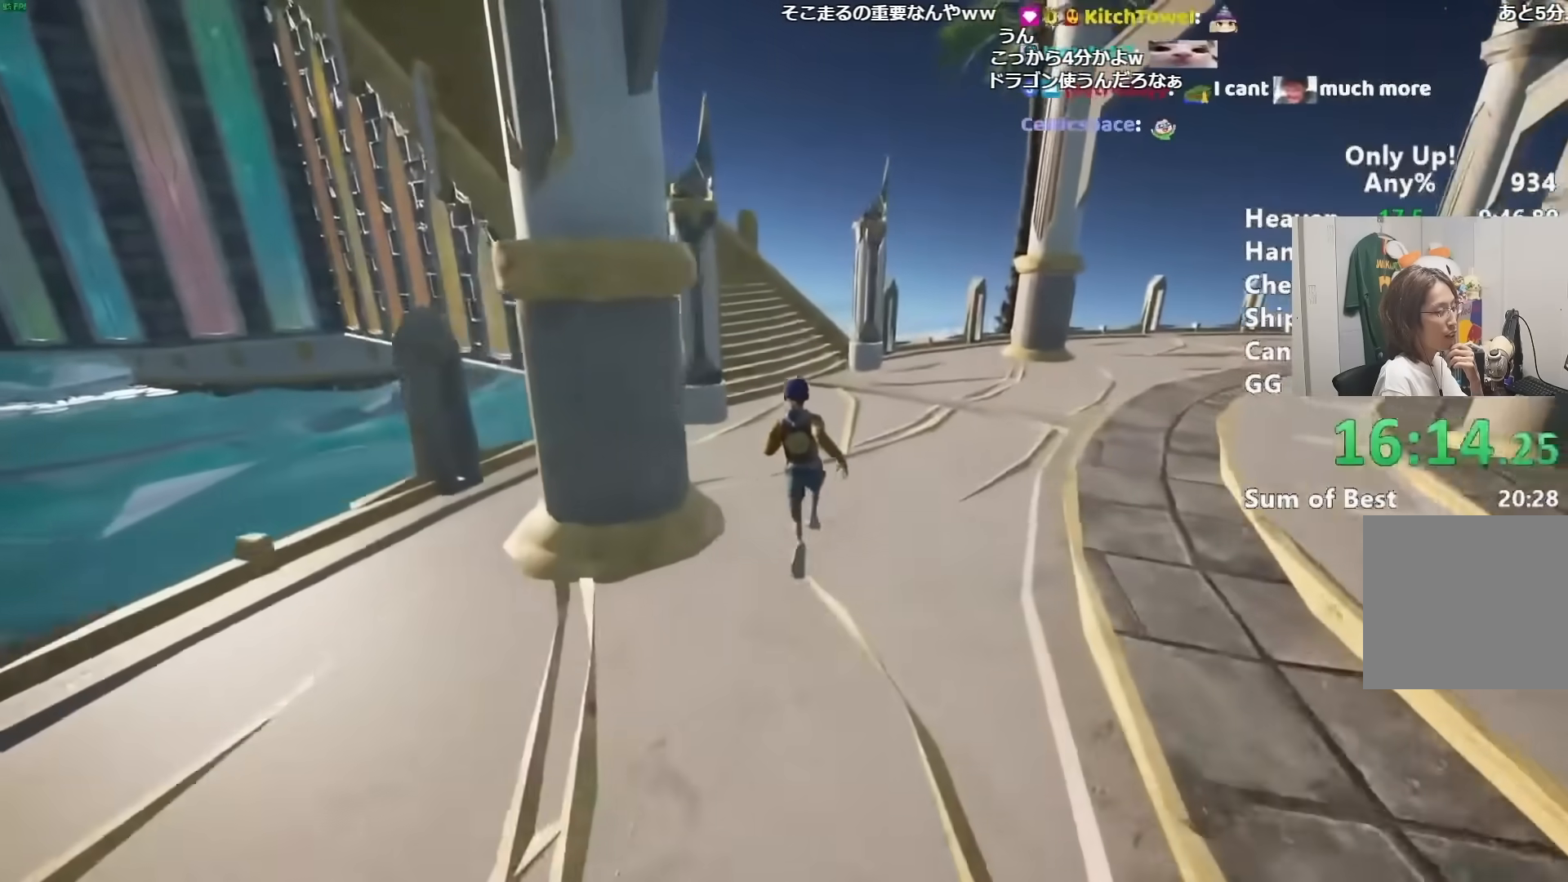
{"keys": ["shift", "w"], "mouse": [], "events": []}
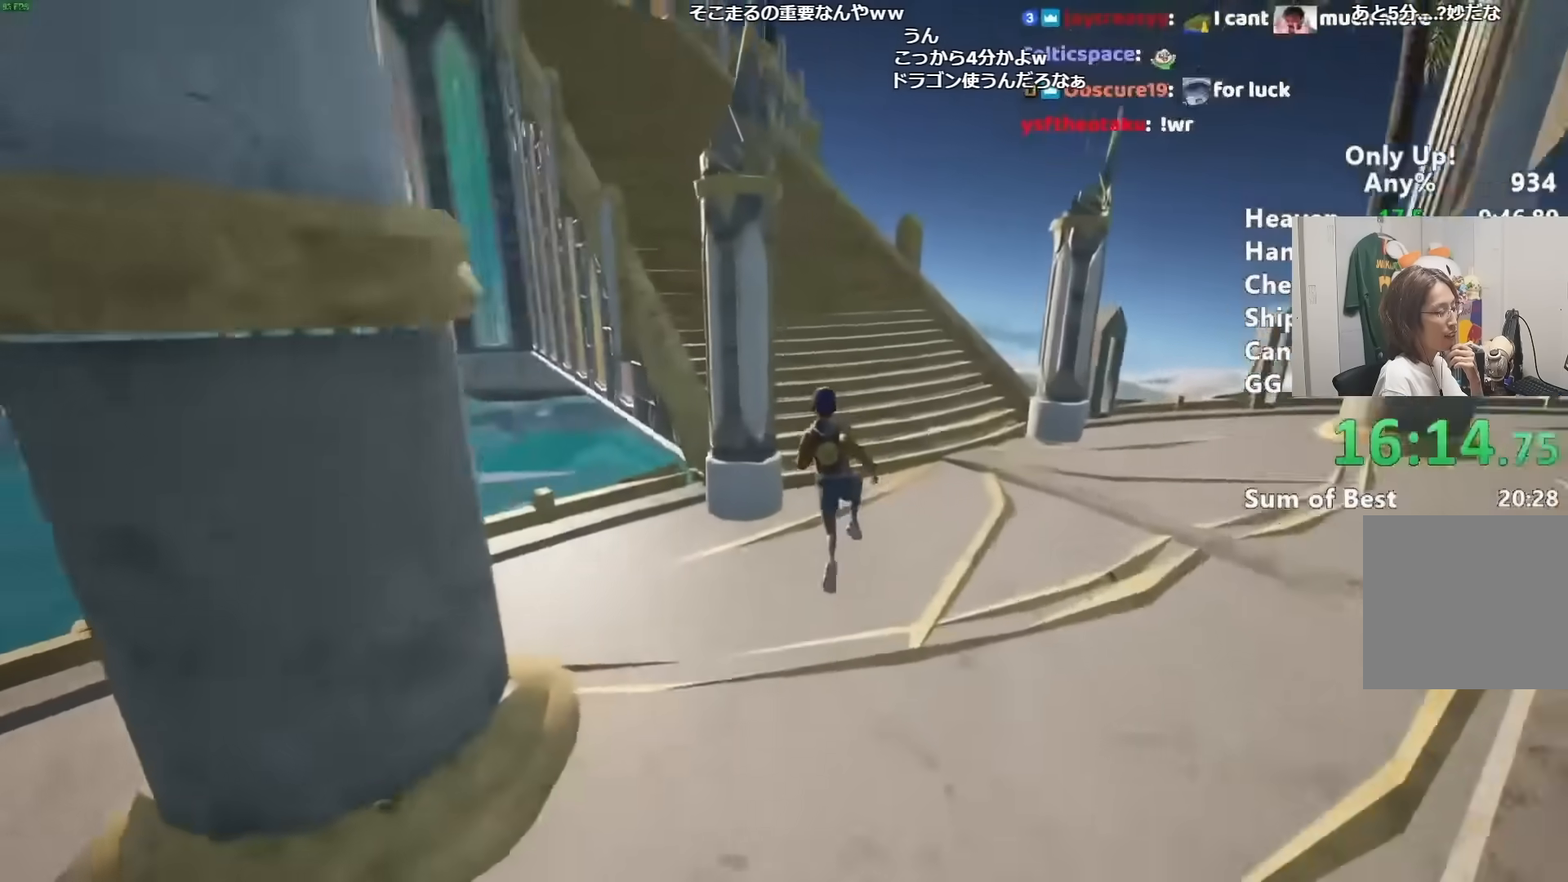
{"keys": ["shift", "w"], "mouse": [], "events": []}
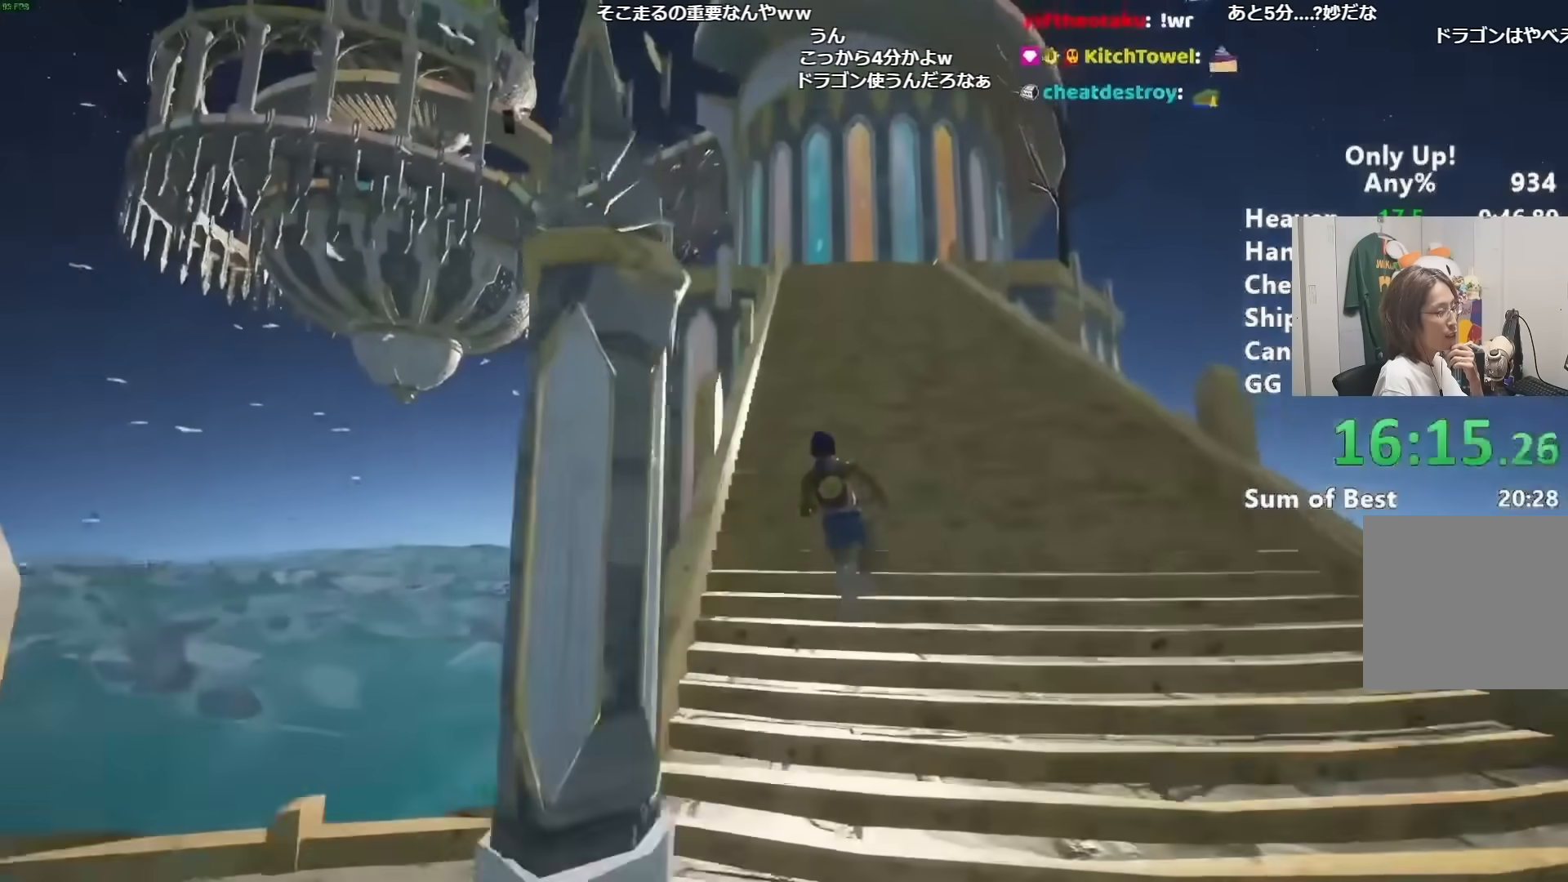
{"keys": ["shift", "w"], "mouse": [], "events": []}
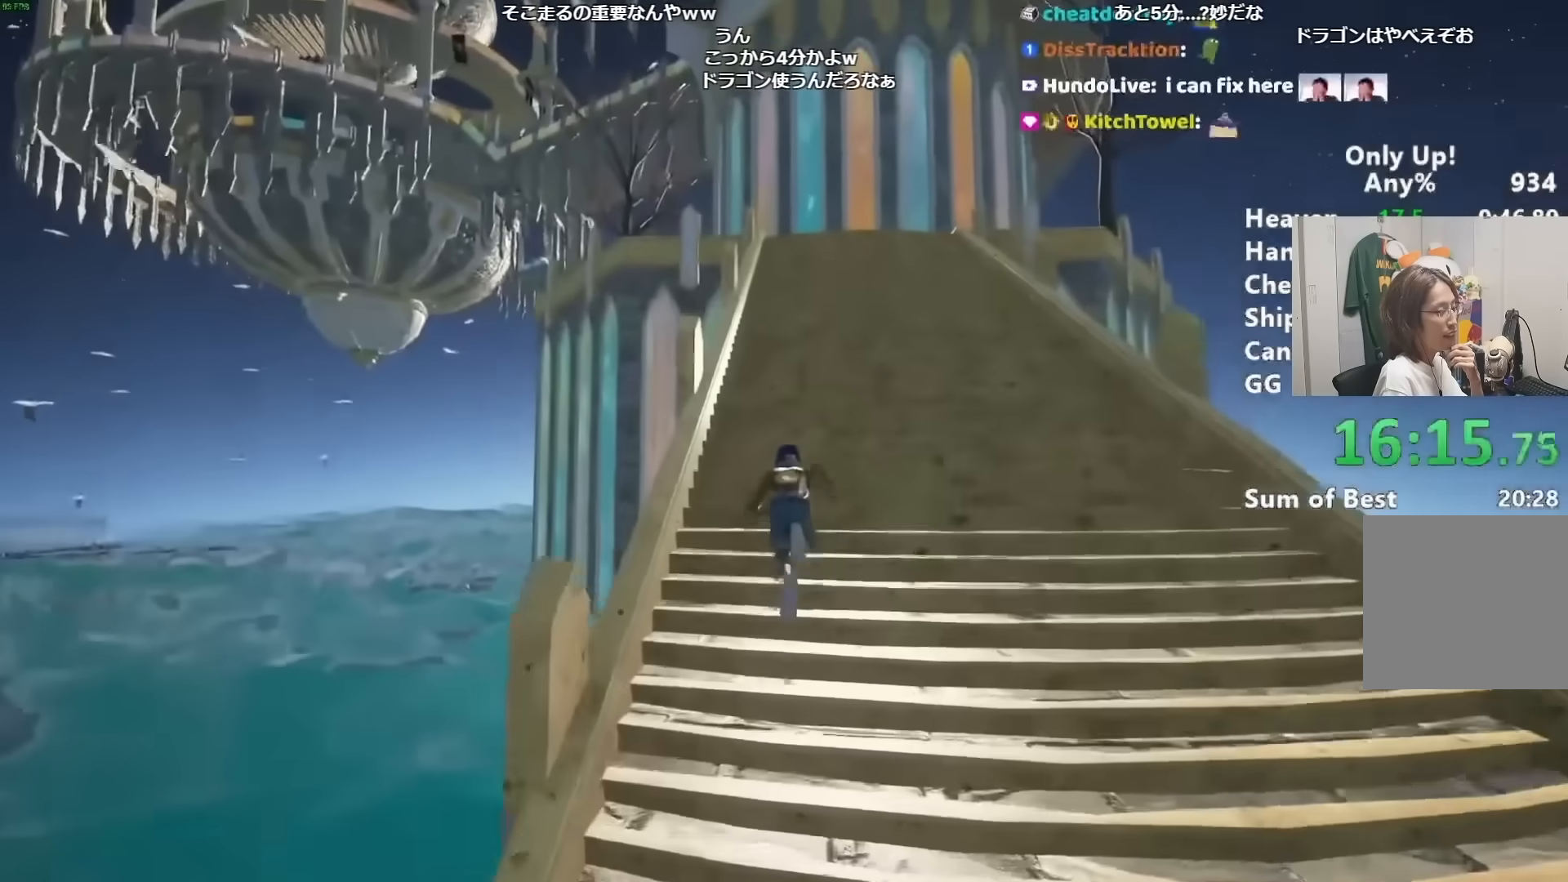
{"keys": ["shift", "w"], "mouse": [], "events": []}
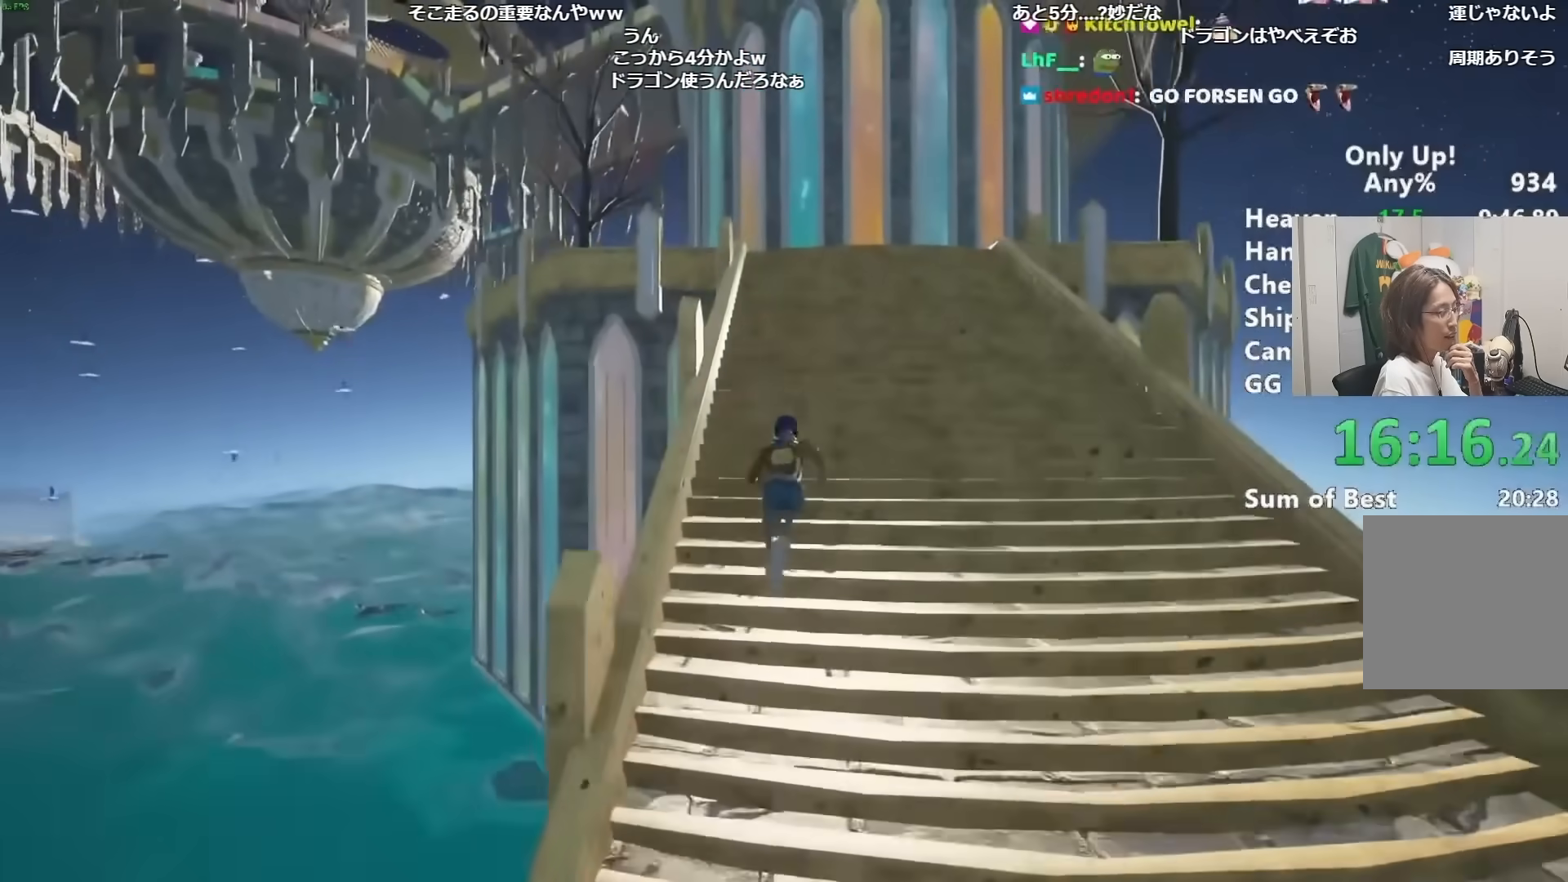
{"keys": ["shift", "w"], "mouse": [], "events": []}
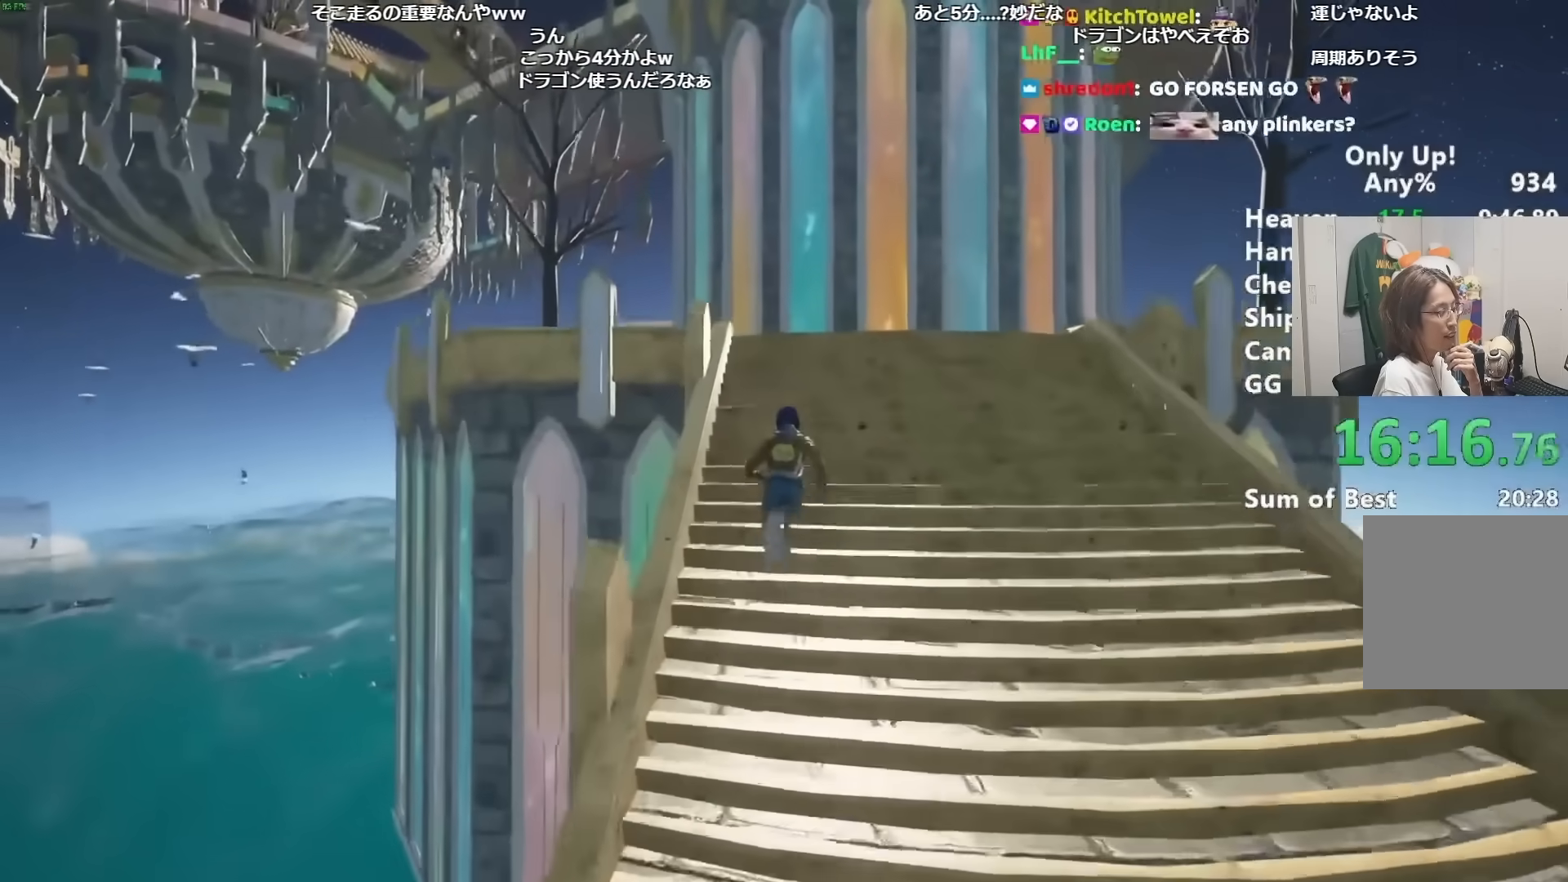
{"keys": ["shift", "w"], "mouse": [], "events": []}
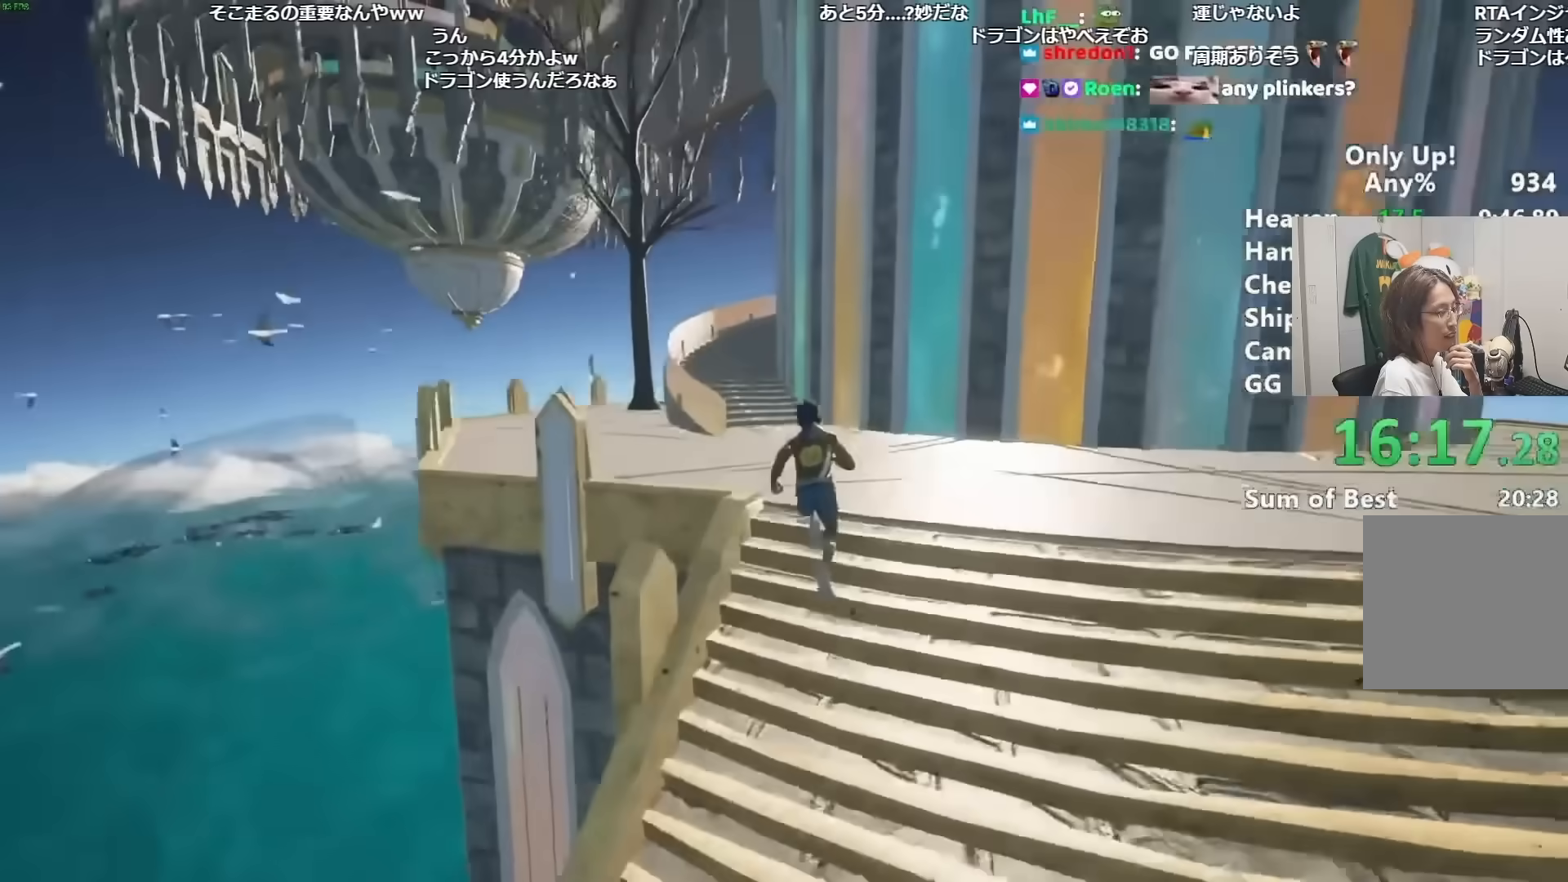
{"keys": ["shift", "w"], "mouse": [], "events": []}
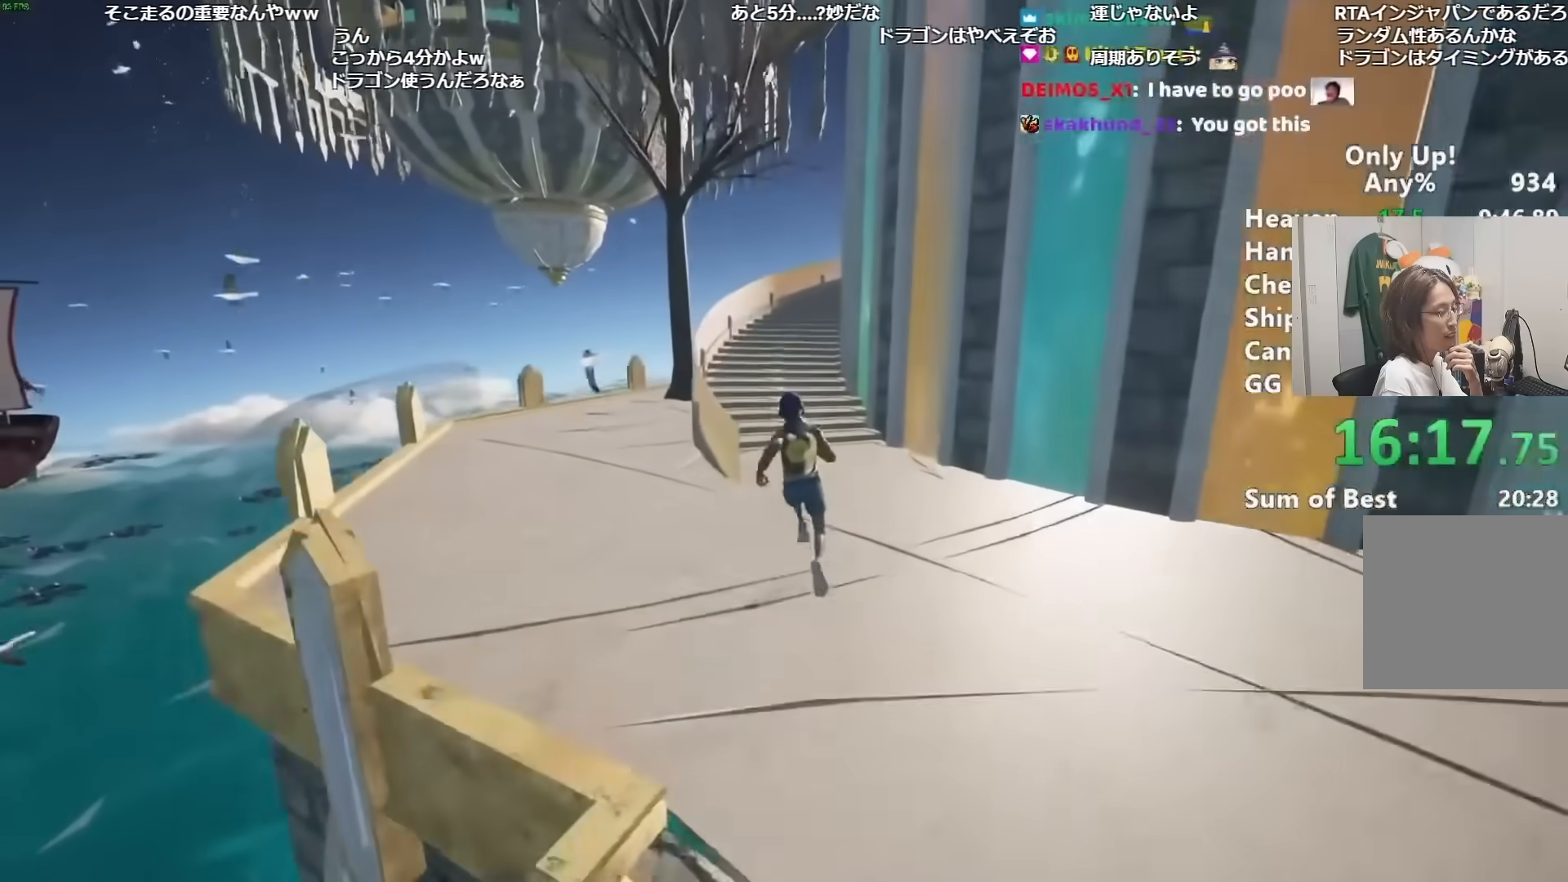
{"keys": ["shift", "w"], "mouse": [], "events": []}
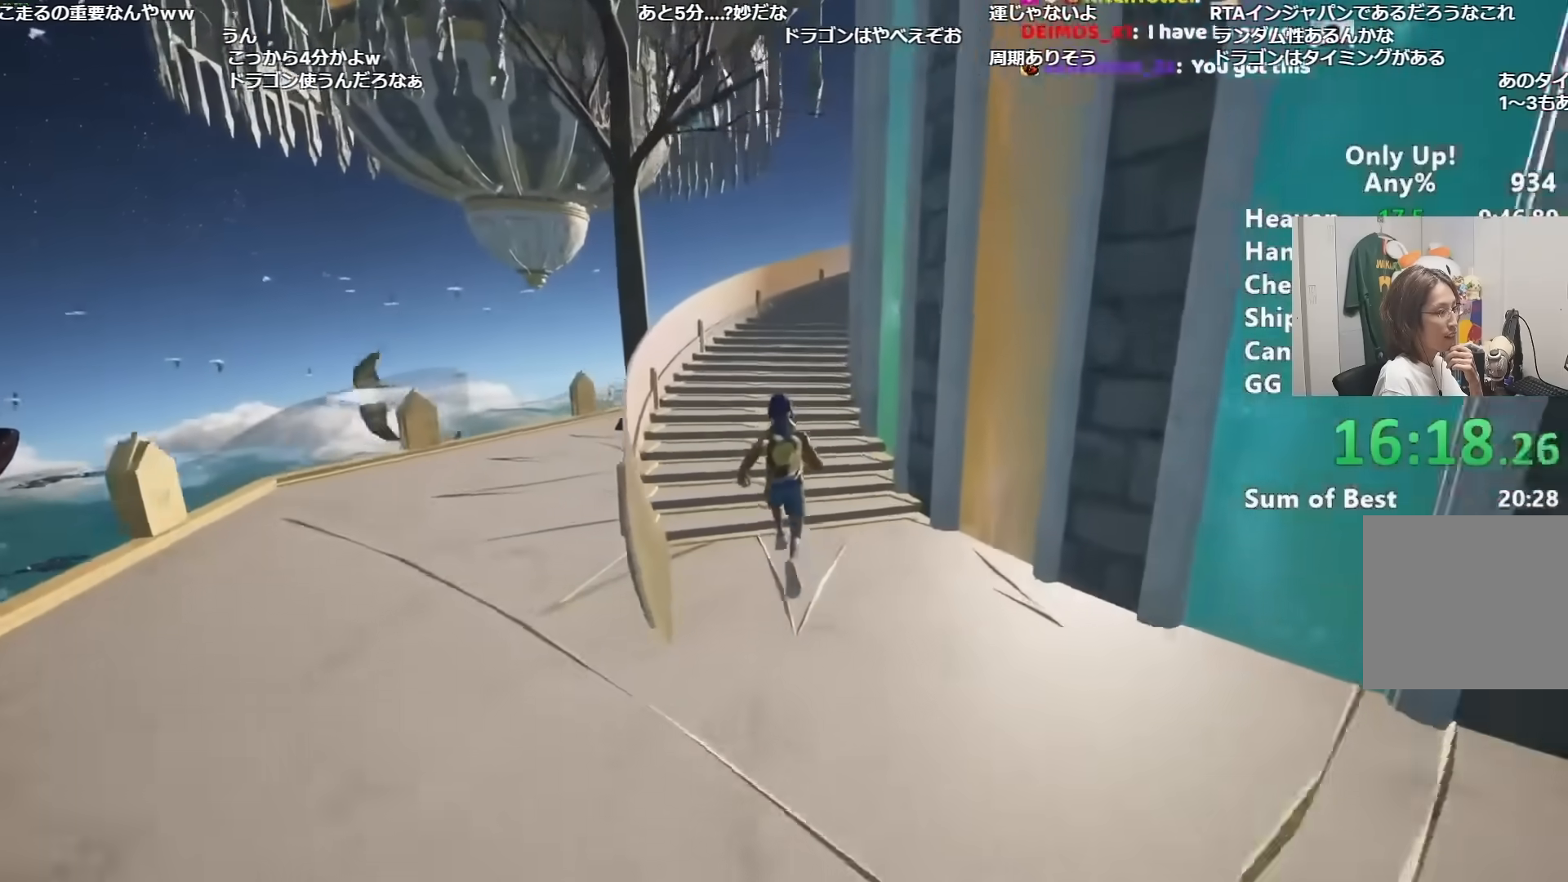
{"keys": ["shift", "w"], "mouse": [], "events": []}
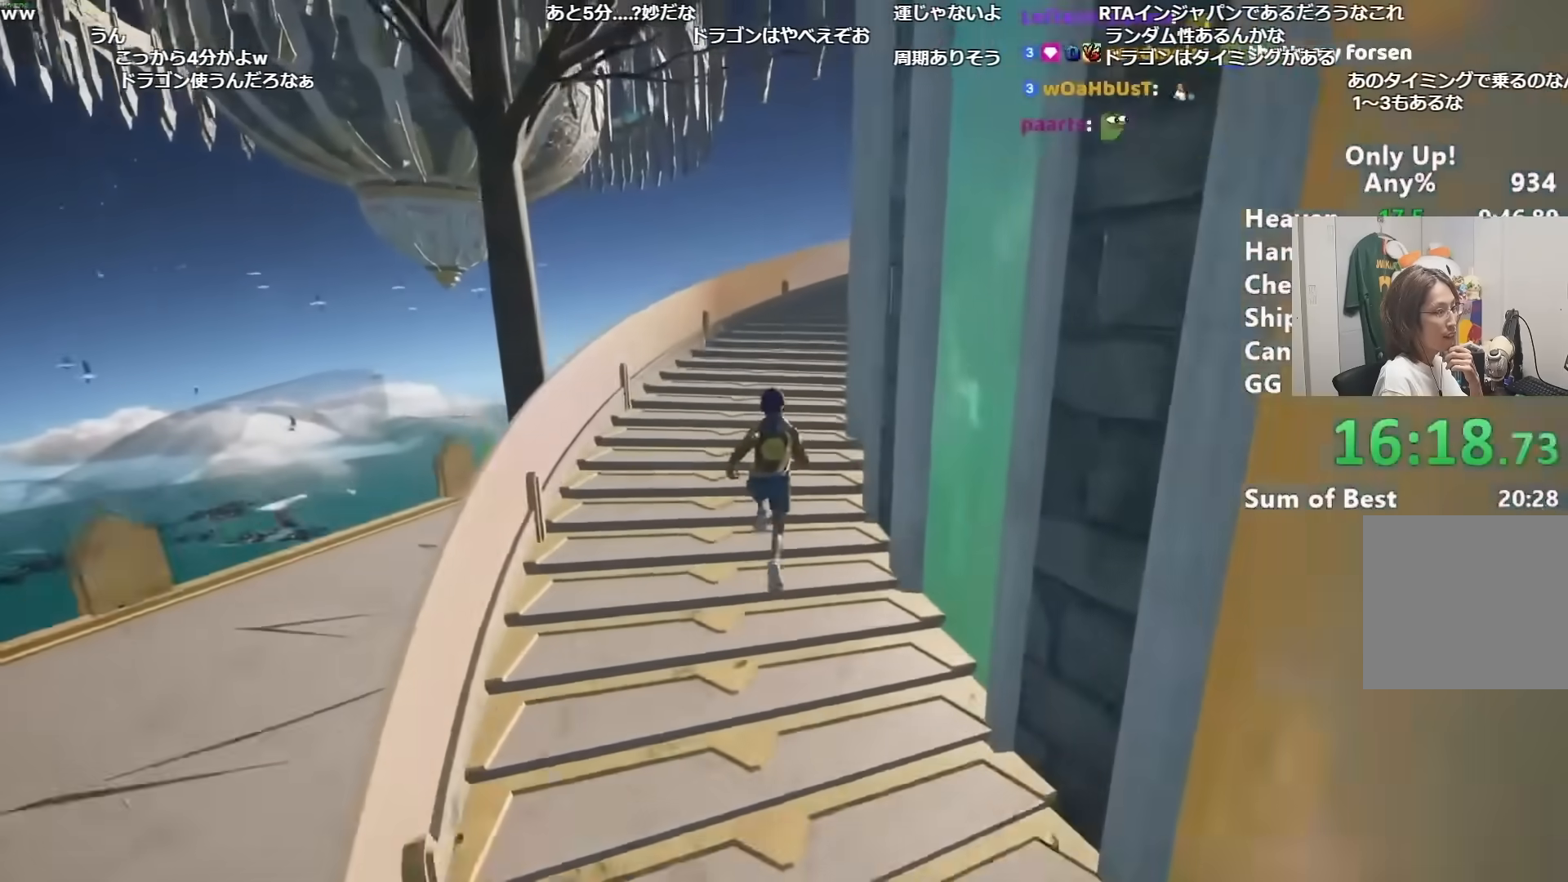
{"keys": ["shift", "w"], "mouse": [], "events": []}
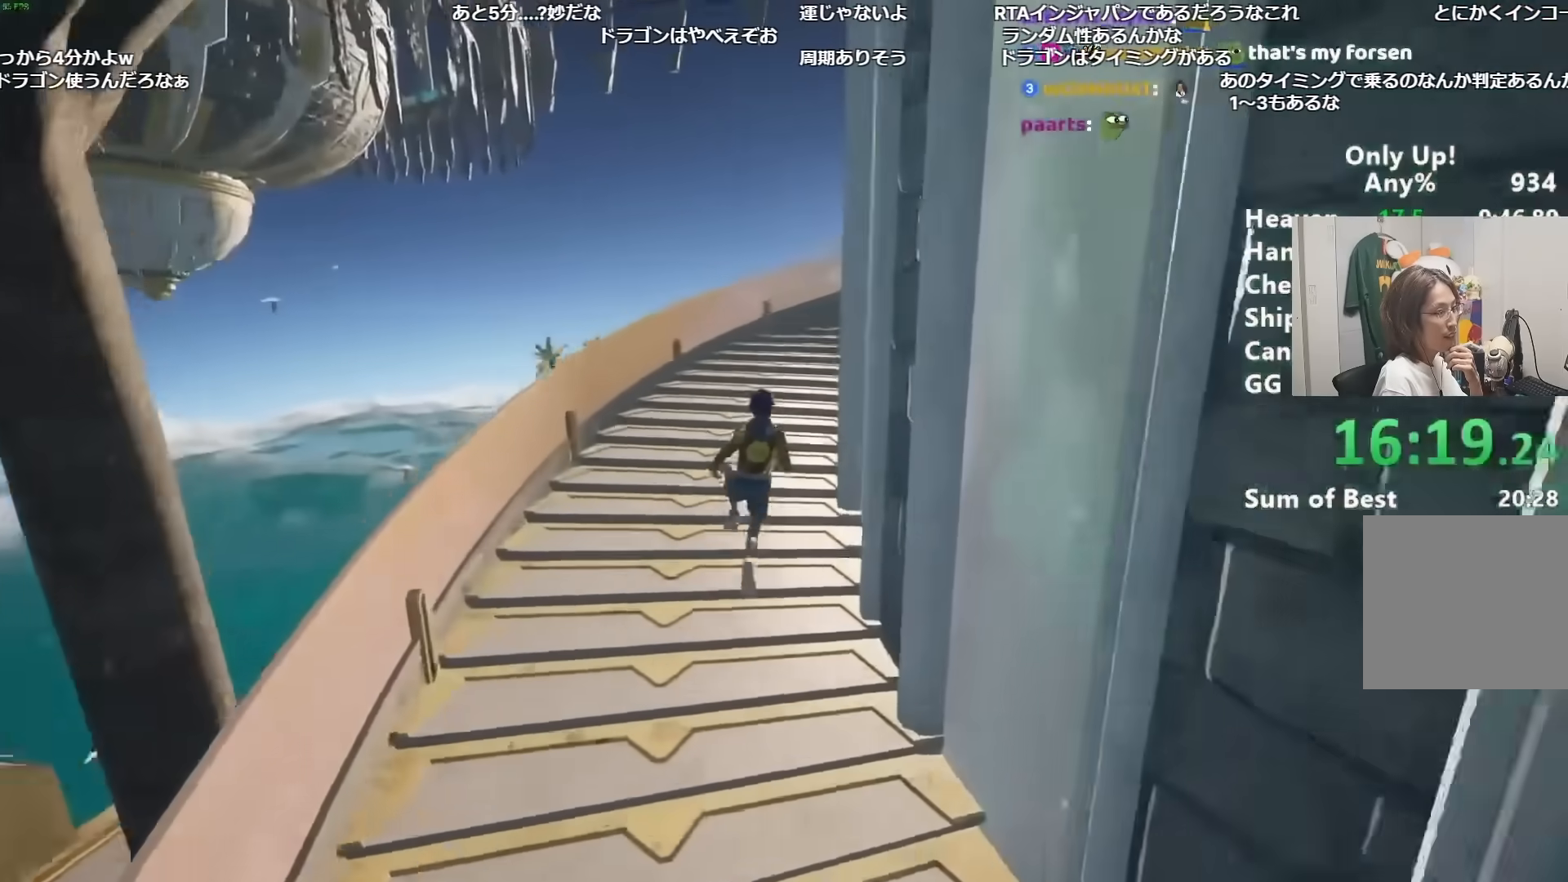
{"keys": ["shift", "w"], "mouse": [], "events": []}
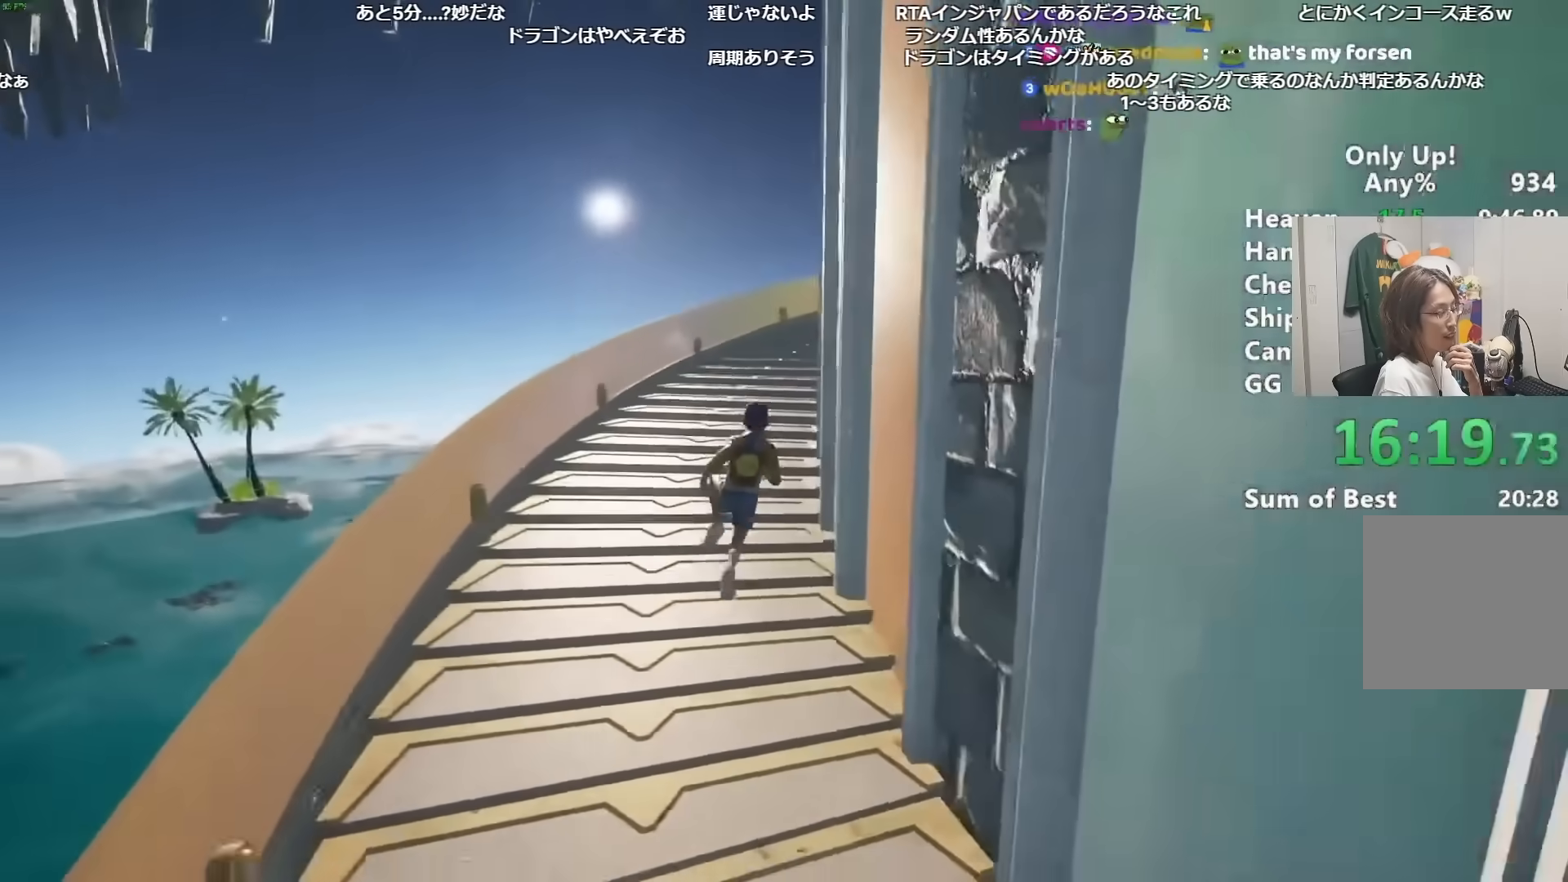
{"keys": ["shift", "w"], "mouse": [], "events": []}
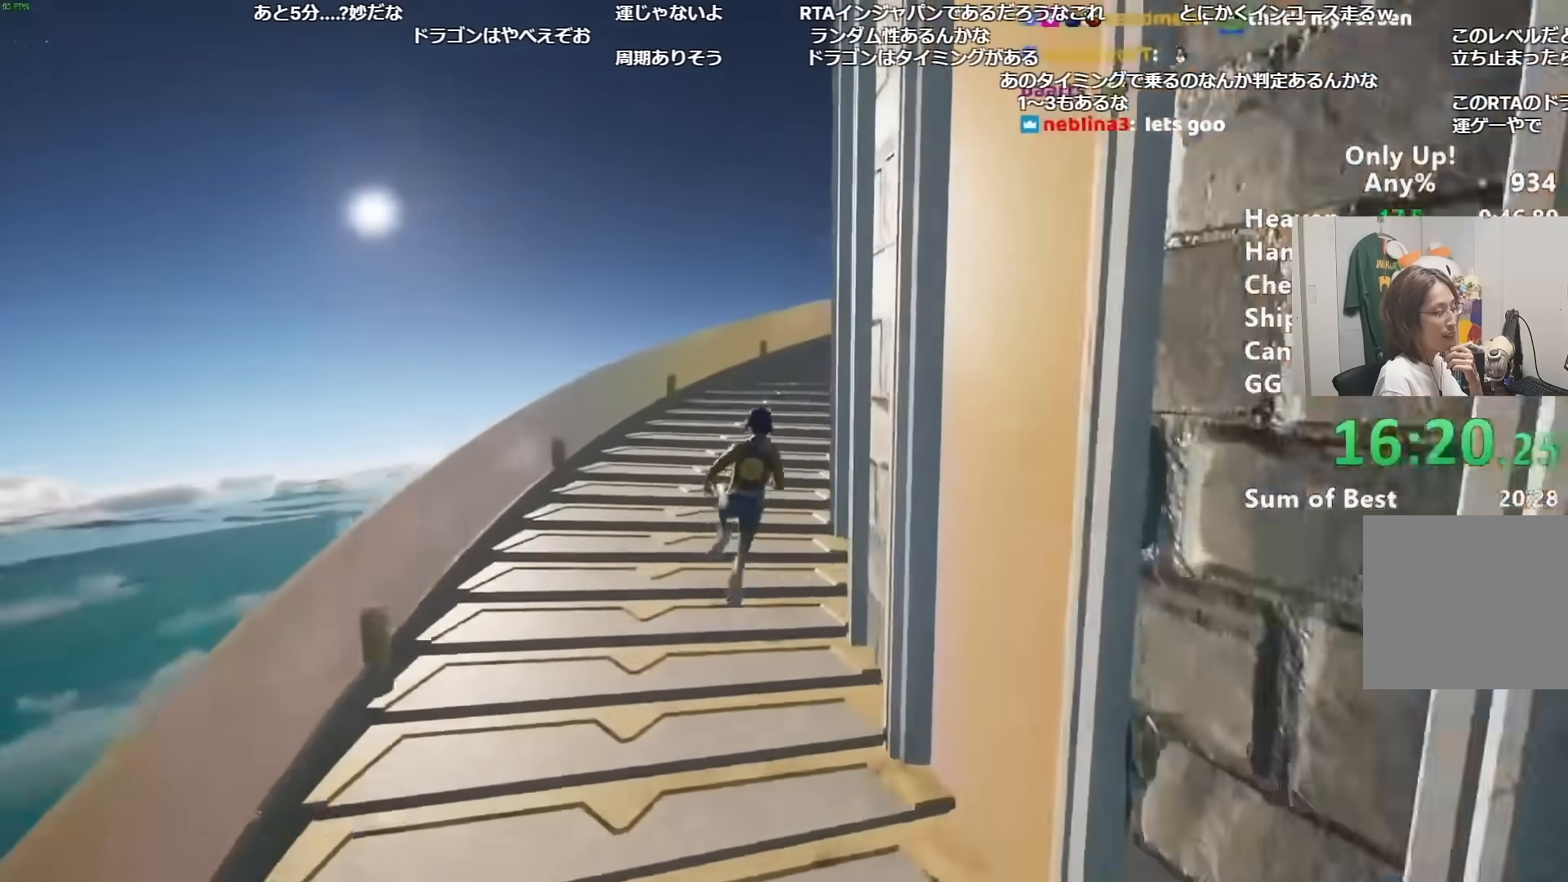
{"keys": ["shift", "w"], "mouse": [], "events": []}
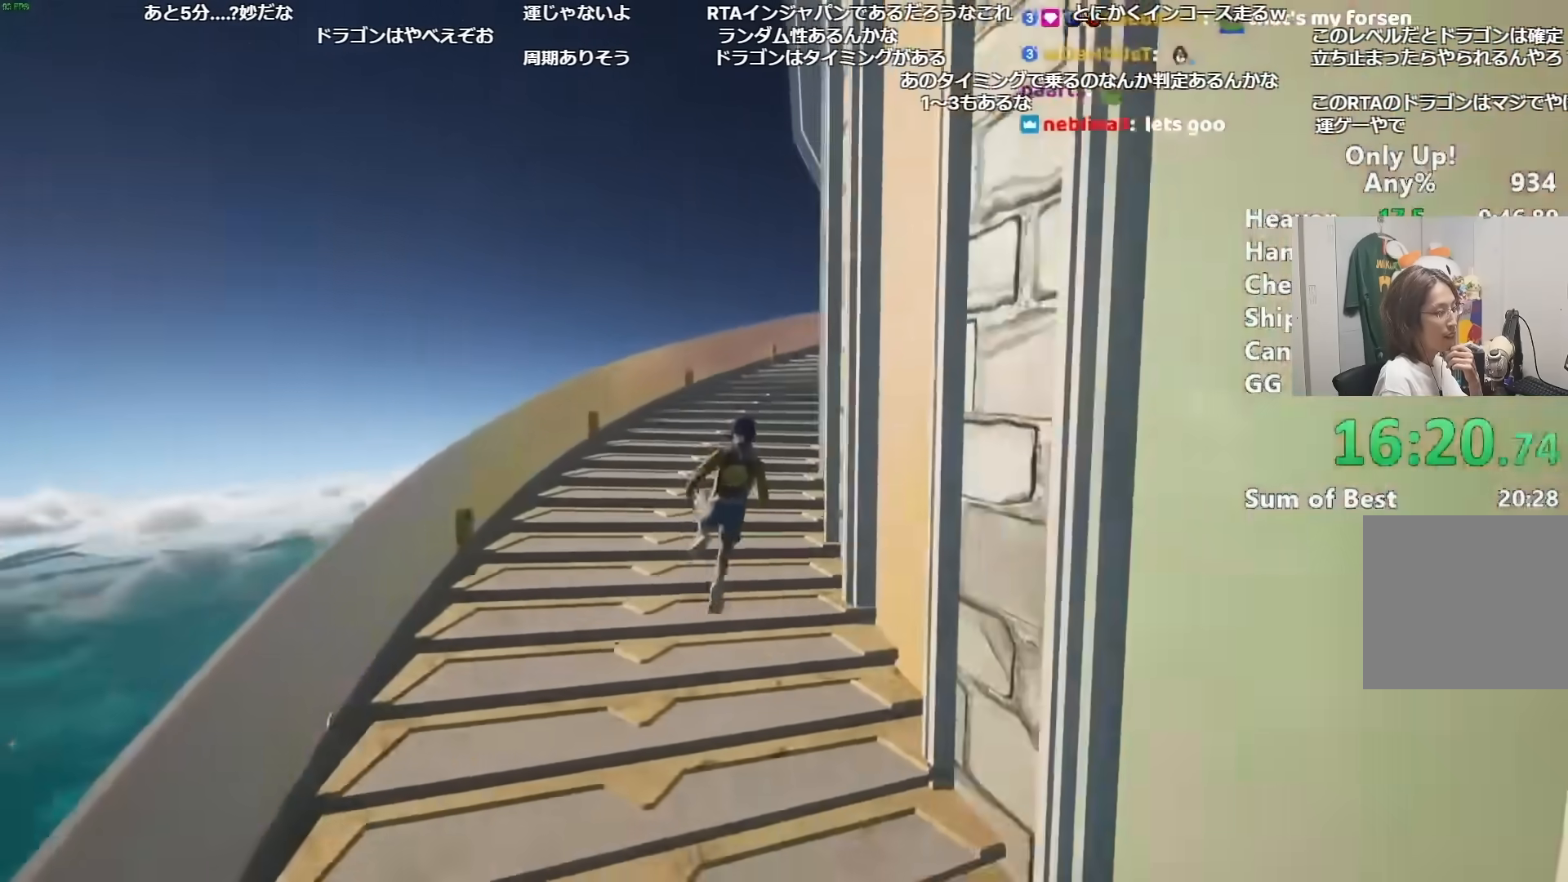
{"keys": ["shift", "w"], "mouse": [], "events": []}
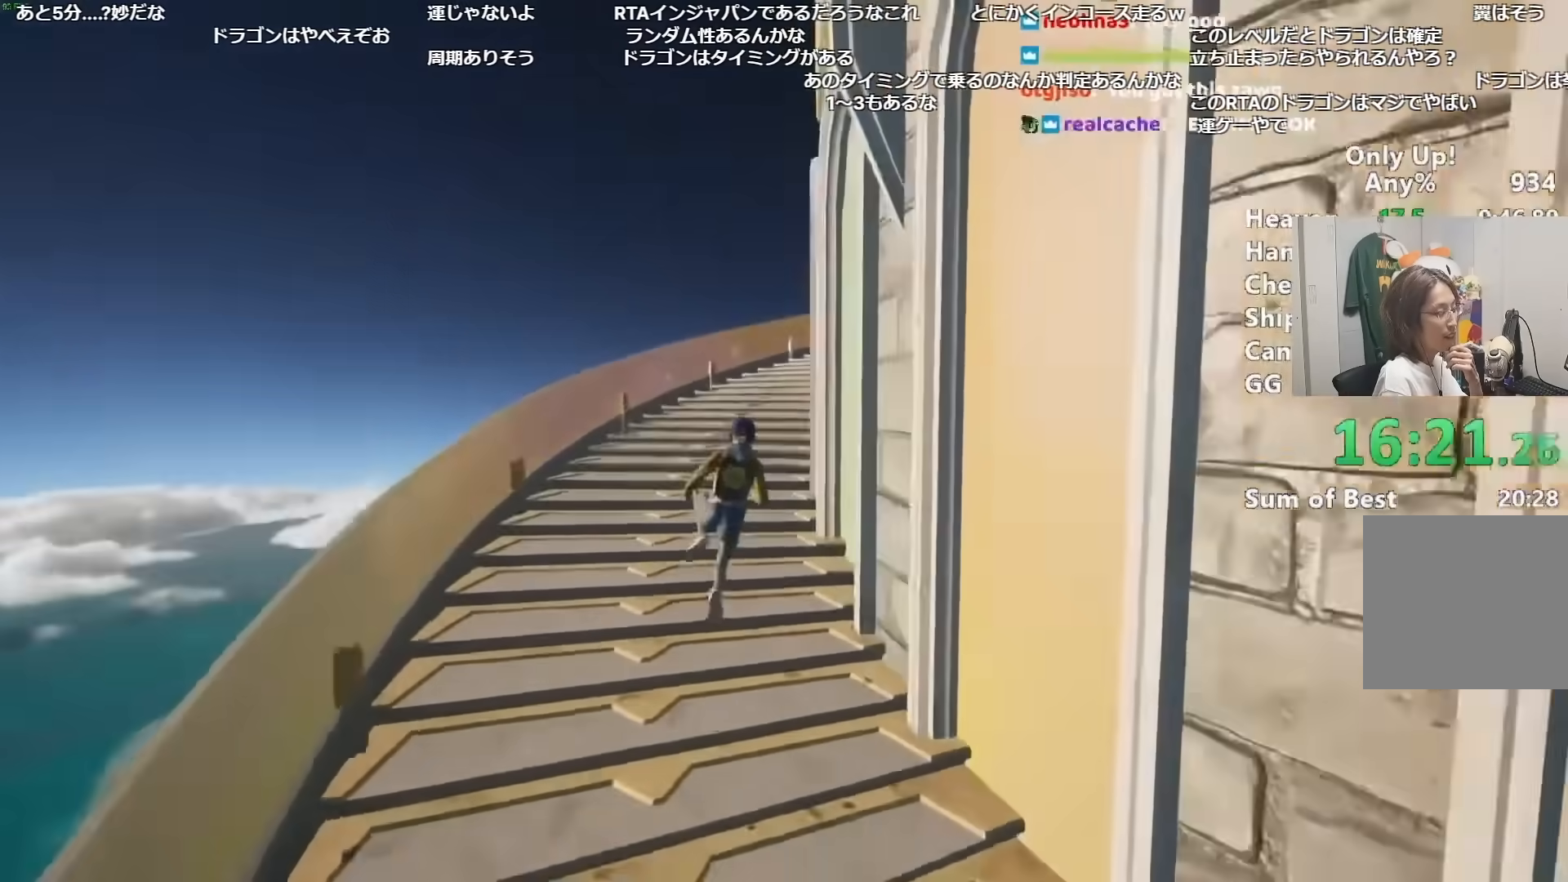
{"keys": ["shift", "w"], "mouse": [], "events": []}
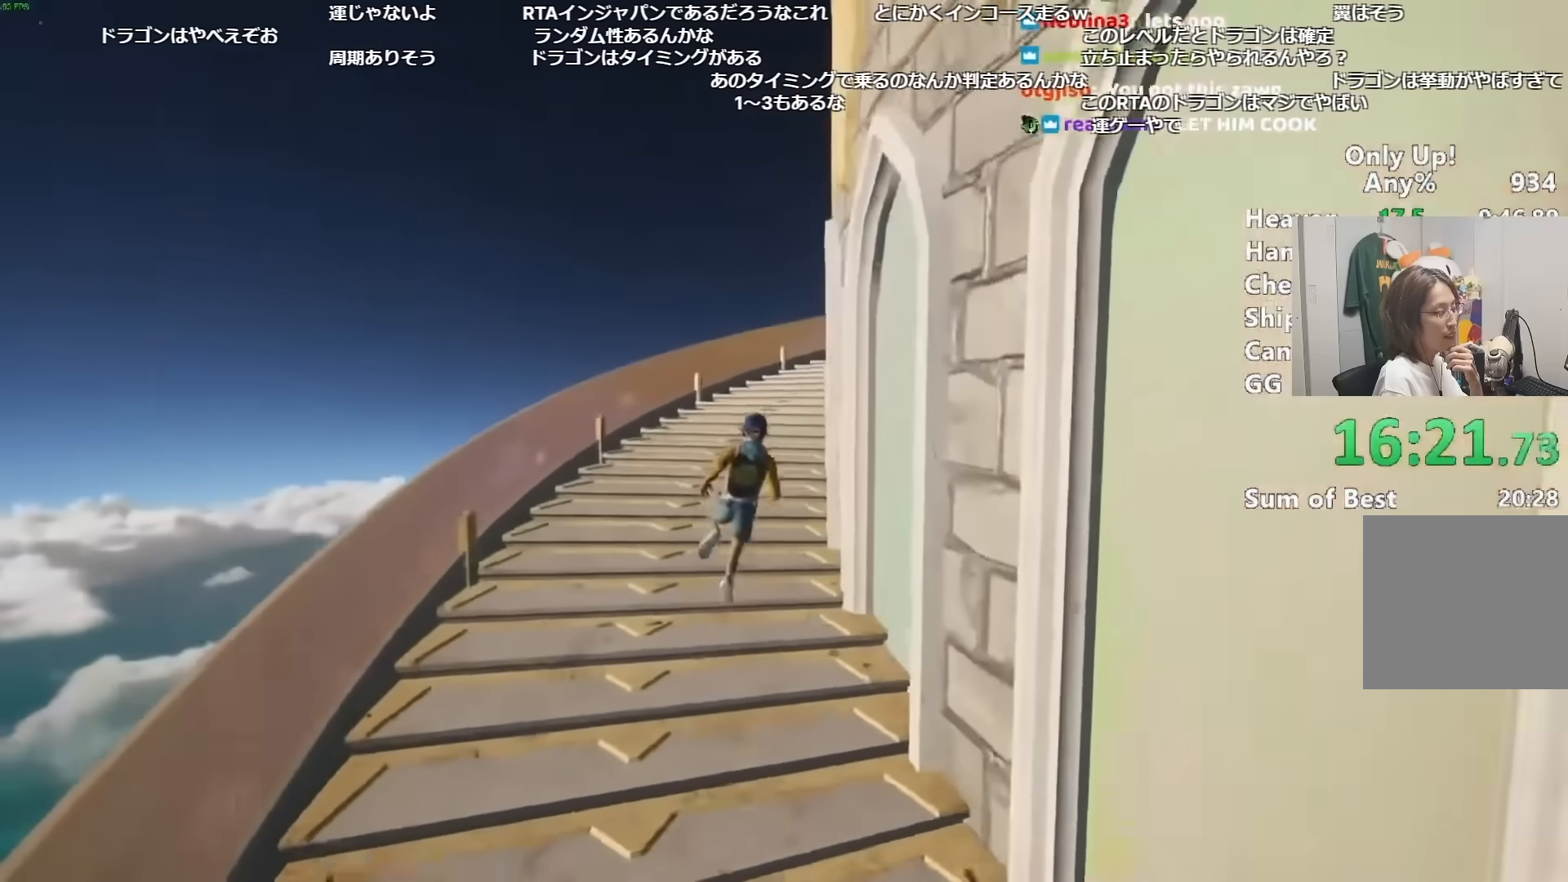
{"keys": ["shift", "w"], "mouse": [], "events": []}
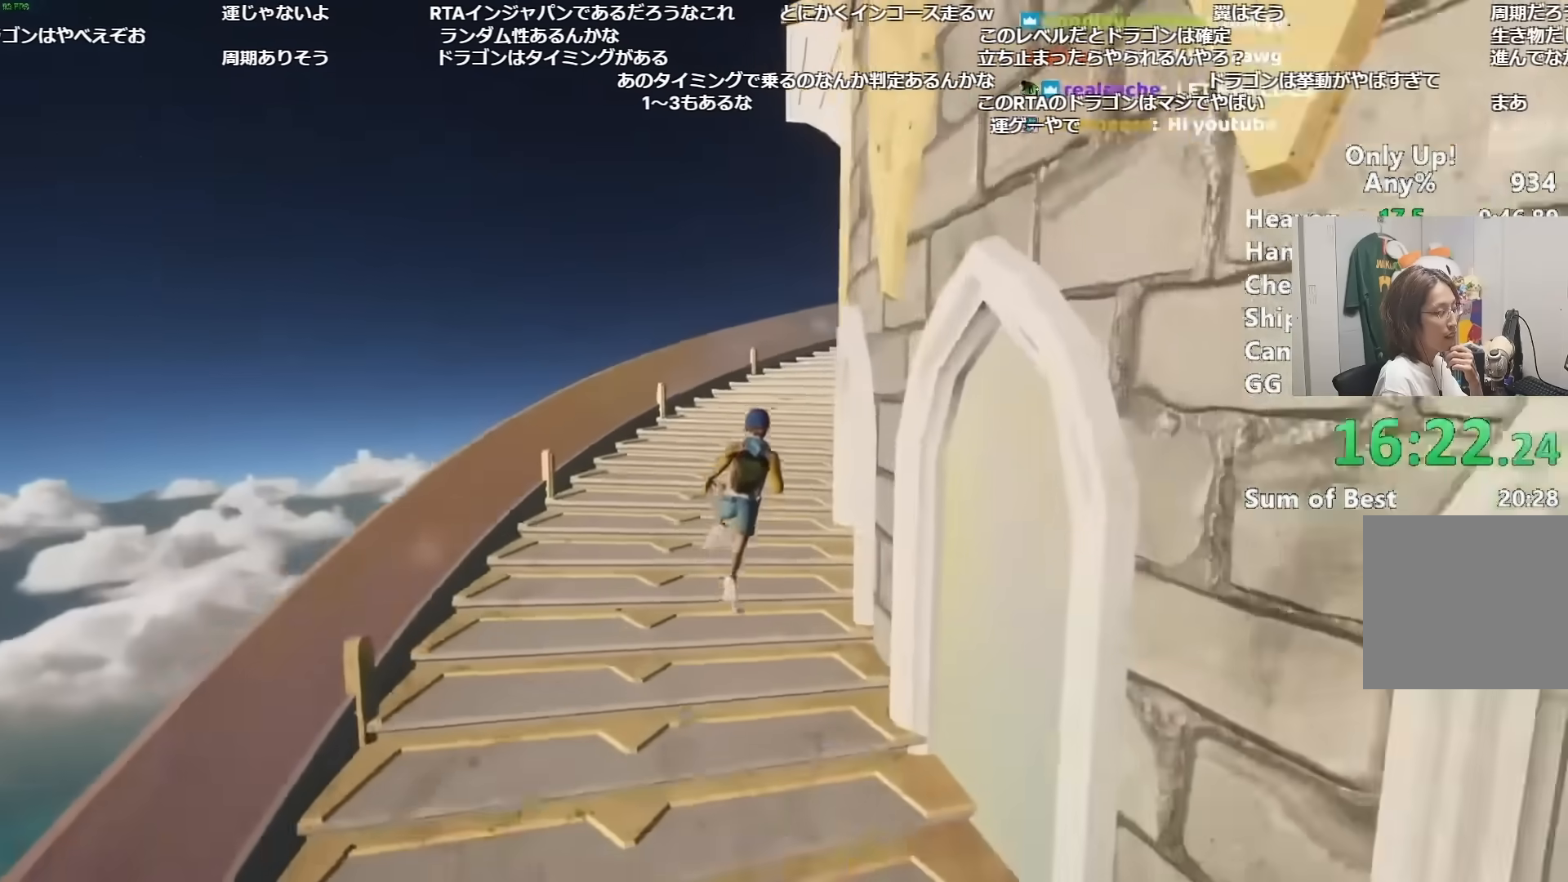
{"keys": ["shift", "w"], "mouse": [], "events": []}
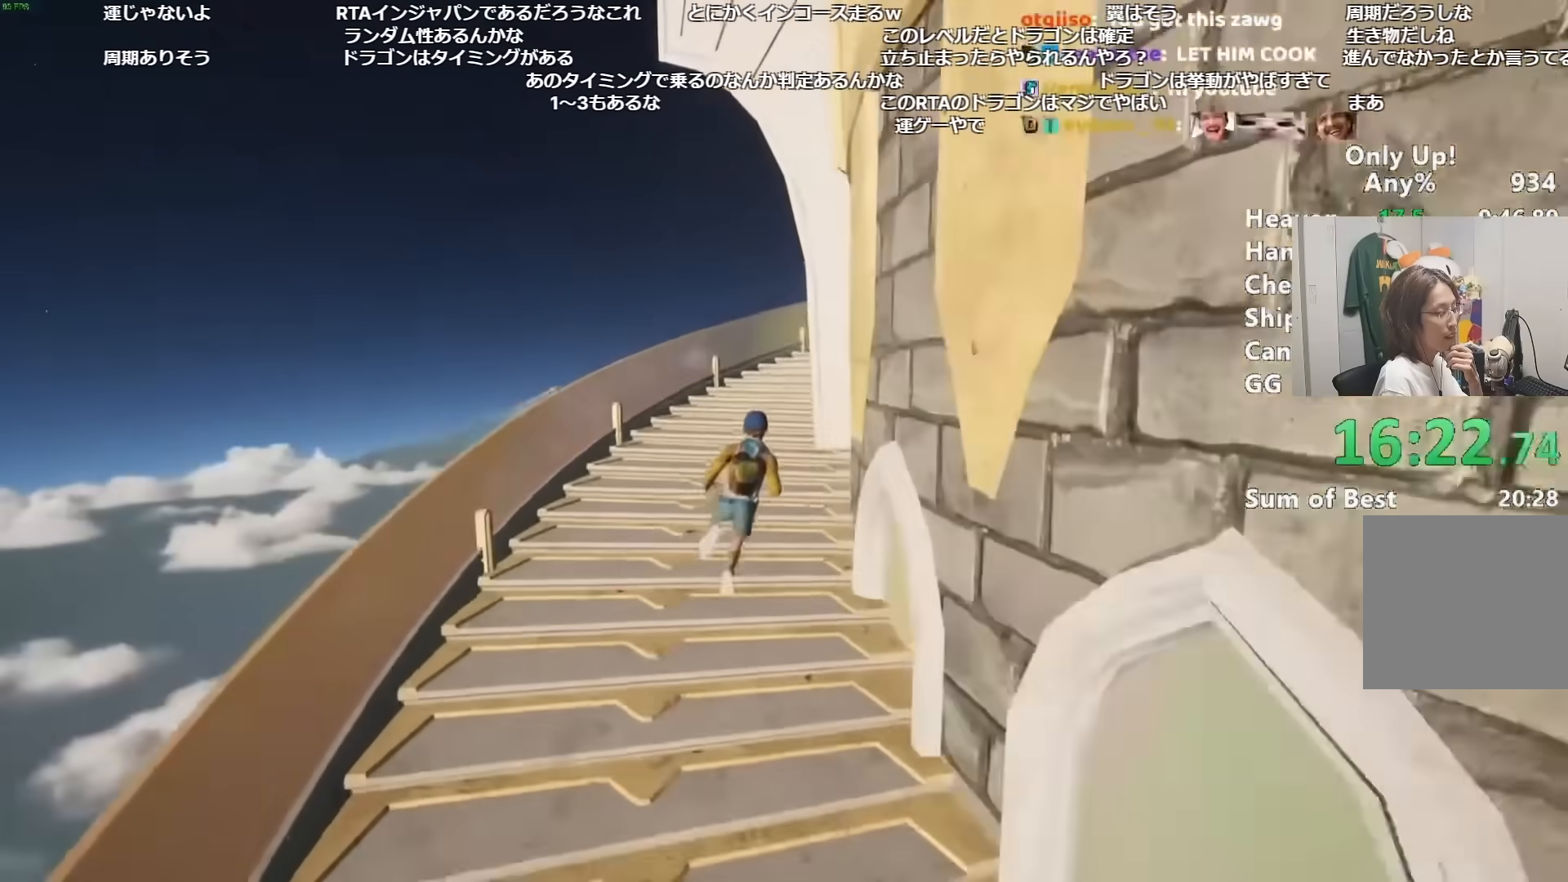
{"keys": ["shift", "w"], "mouse": [], "events": []}
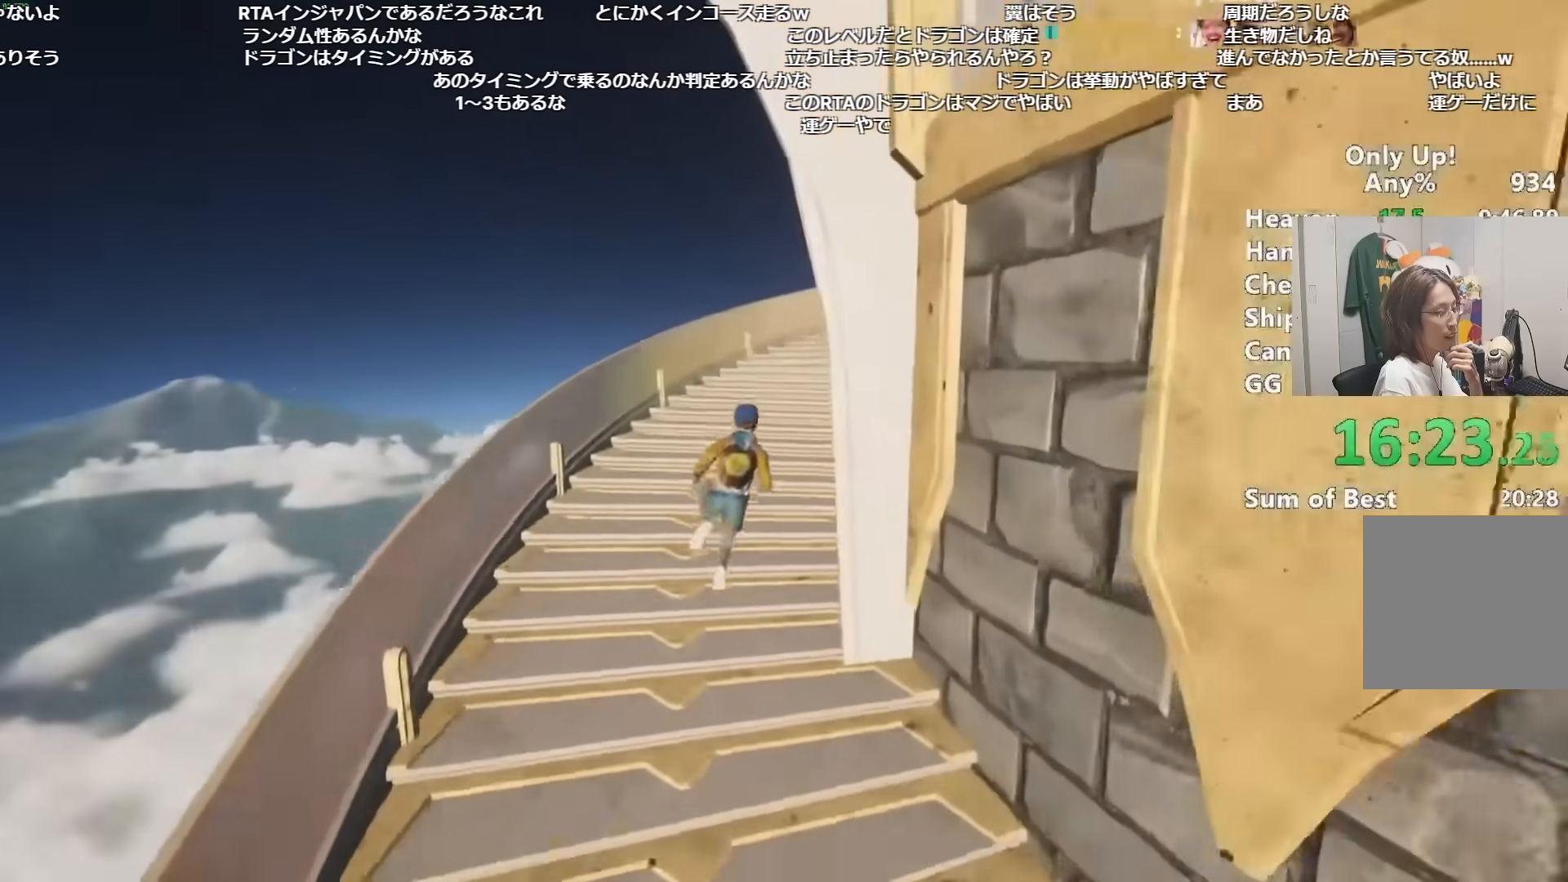
{"keys": ["shift", "w"], "mouse": [], "events": []}
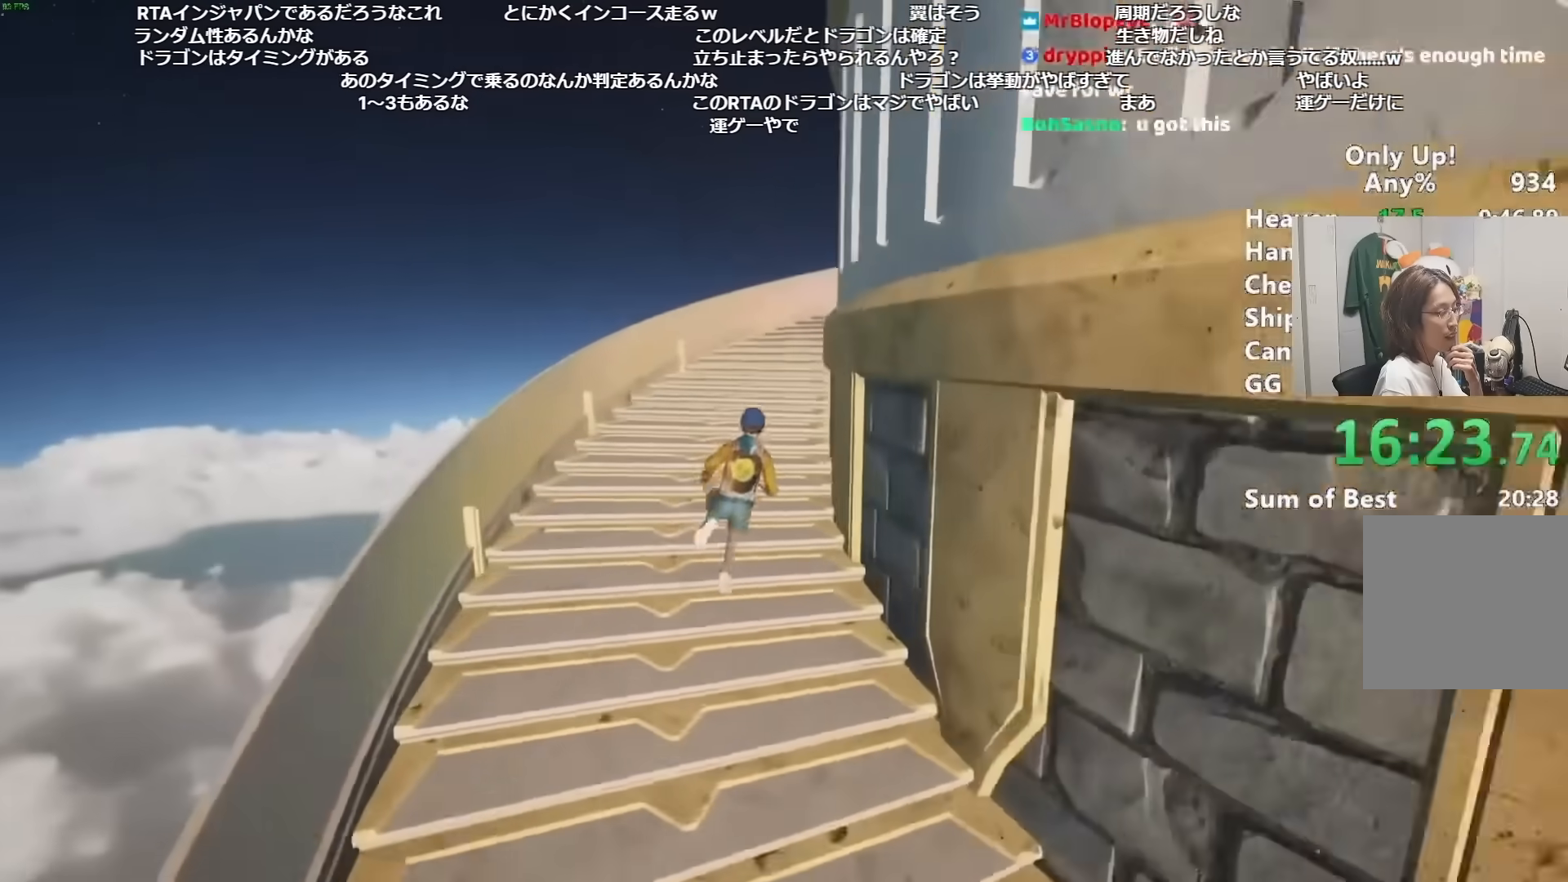
{"keys": ["shift", "w"], "mouse": [], "events": []}
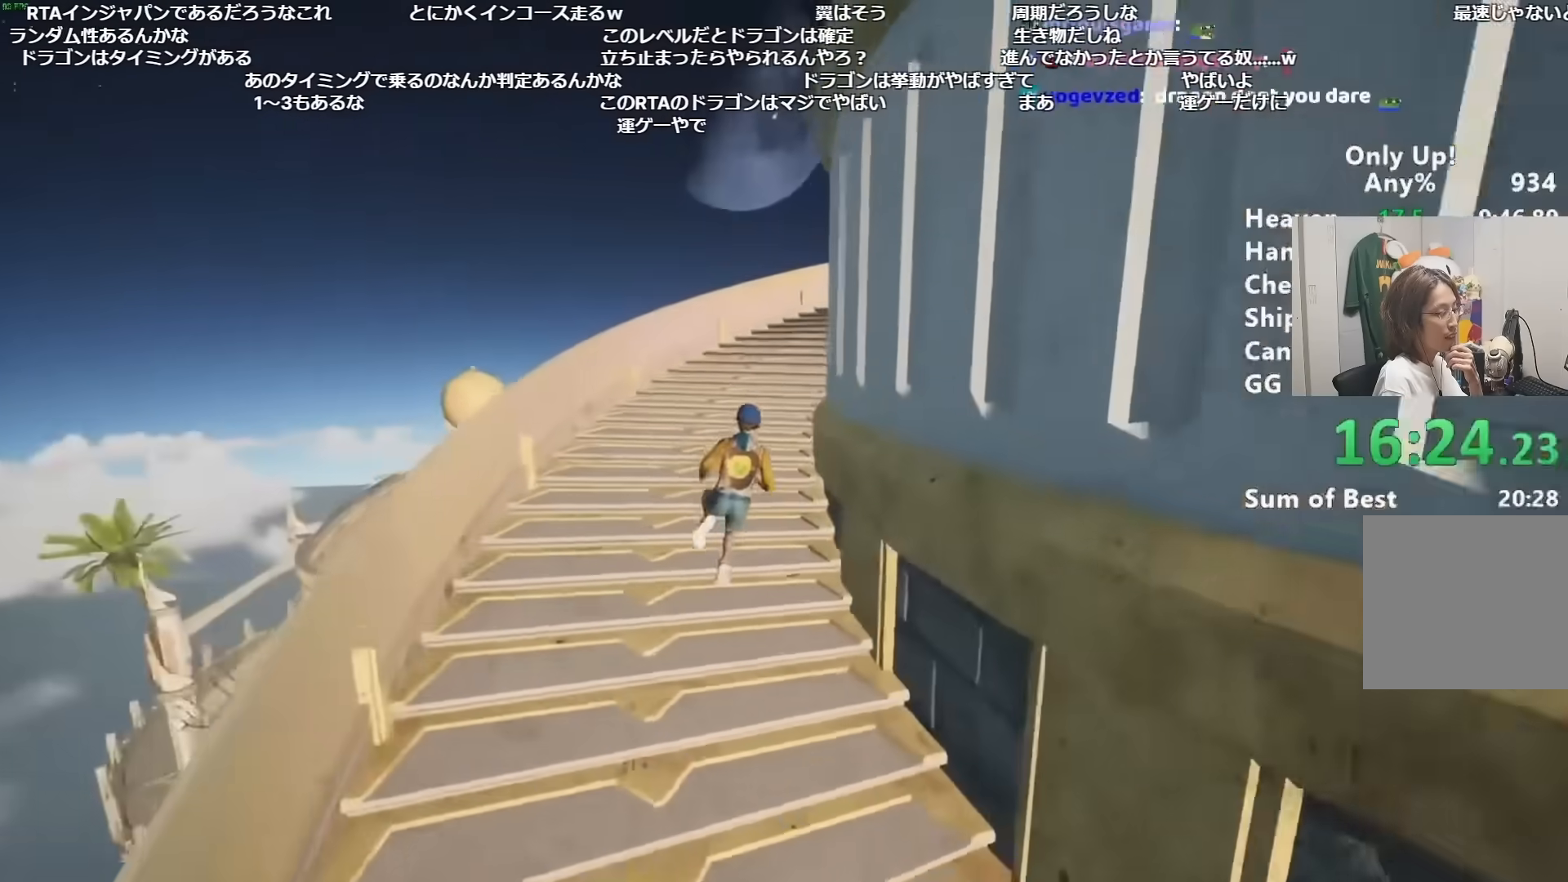
{"keys": ["shift", "w"], "mouse": [], "events": []}
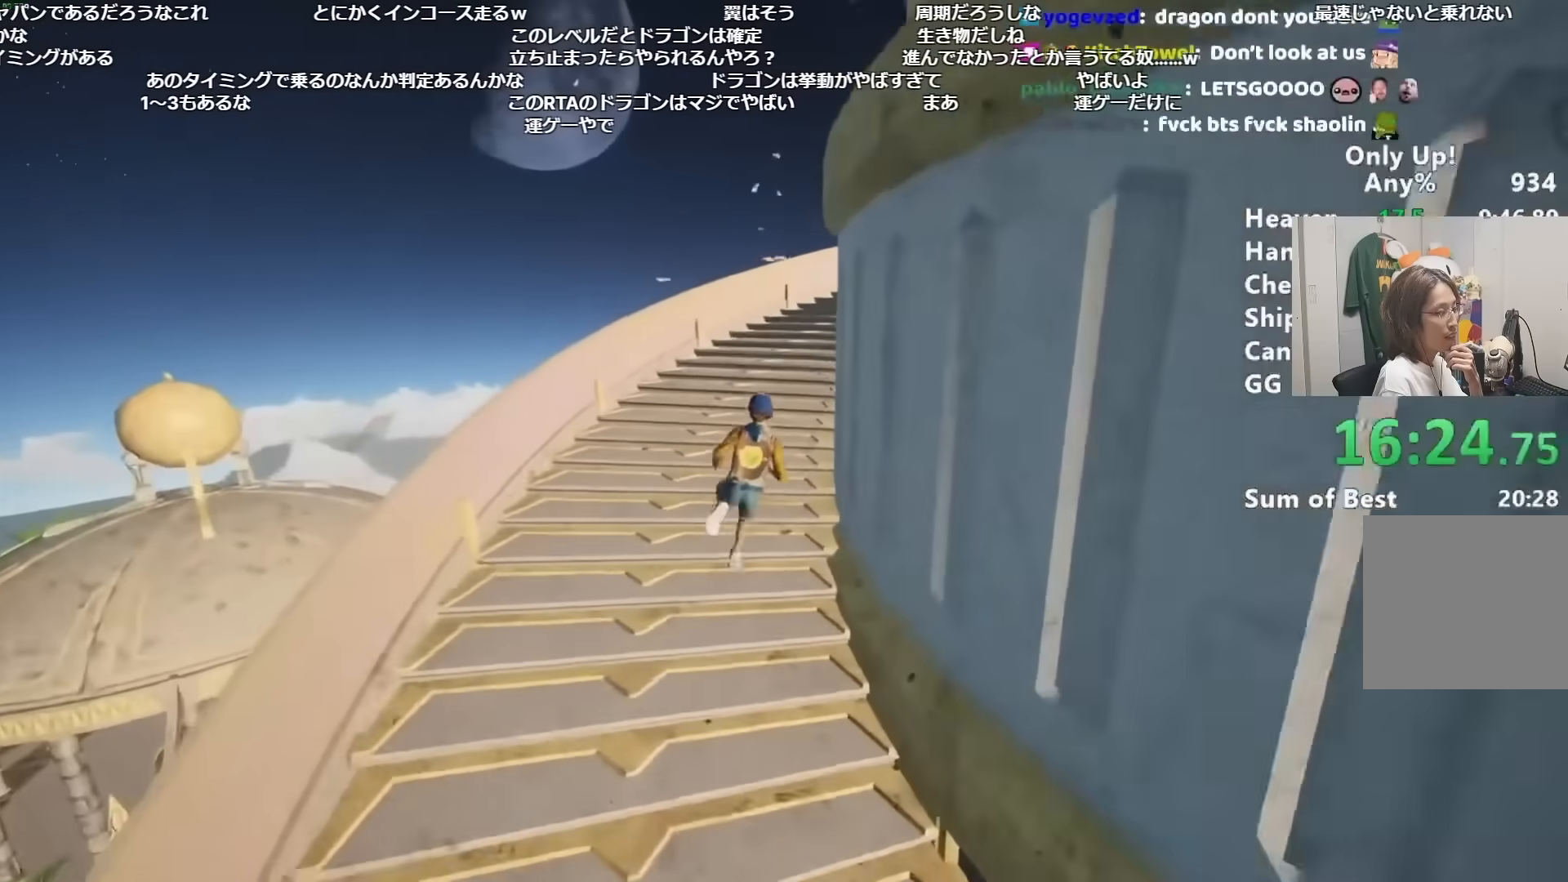
{"keys": ["shift", "w"], "mouse": [], "events": []}
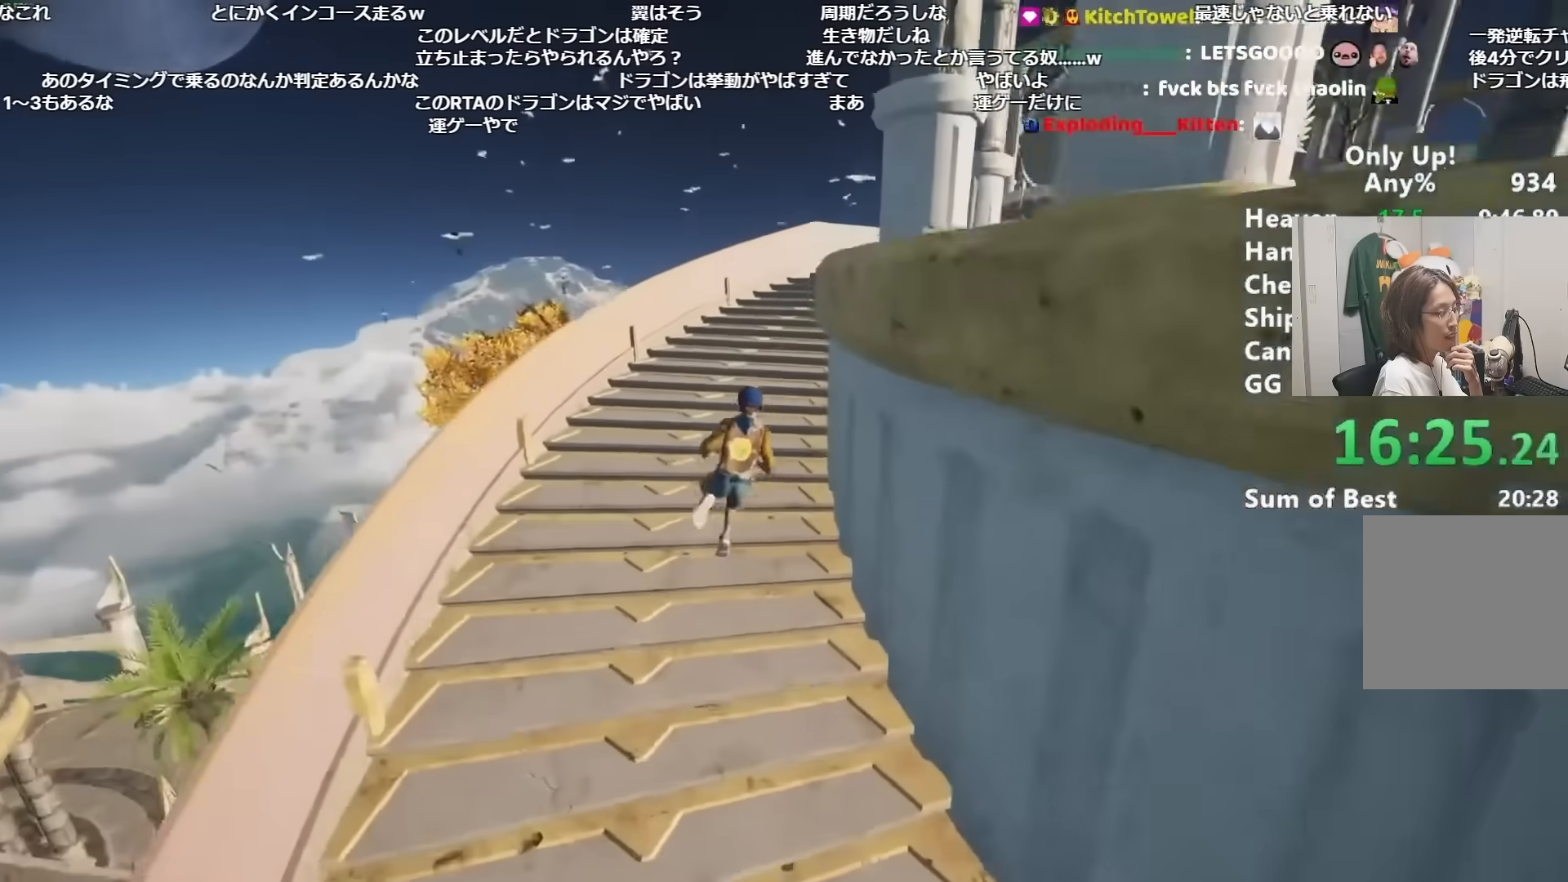
{"keys": ["shift", "w"], "mouse": [], "events": []}
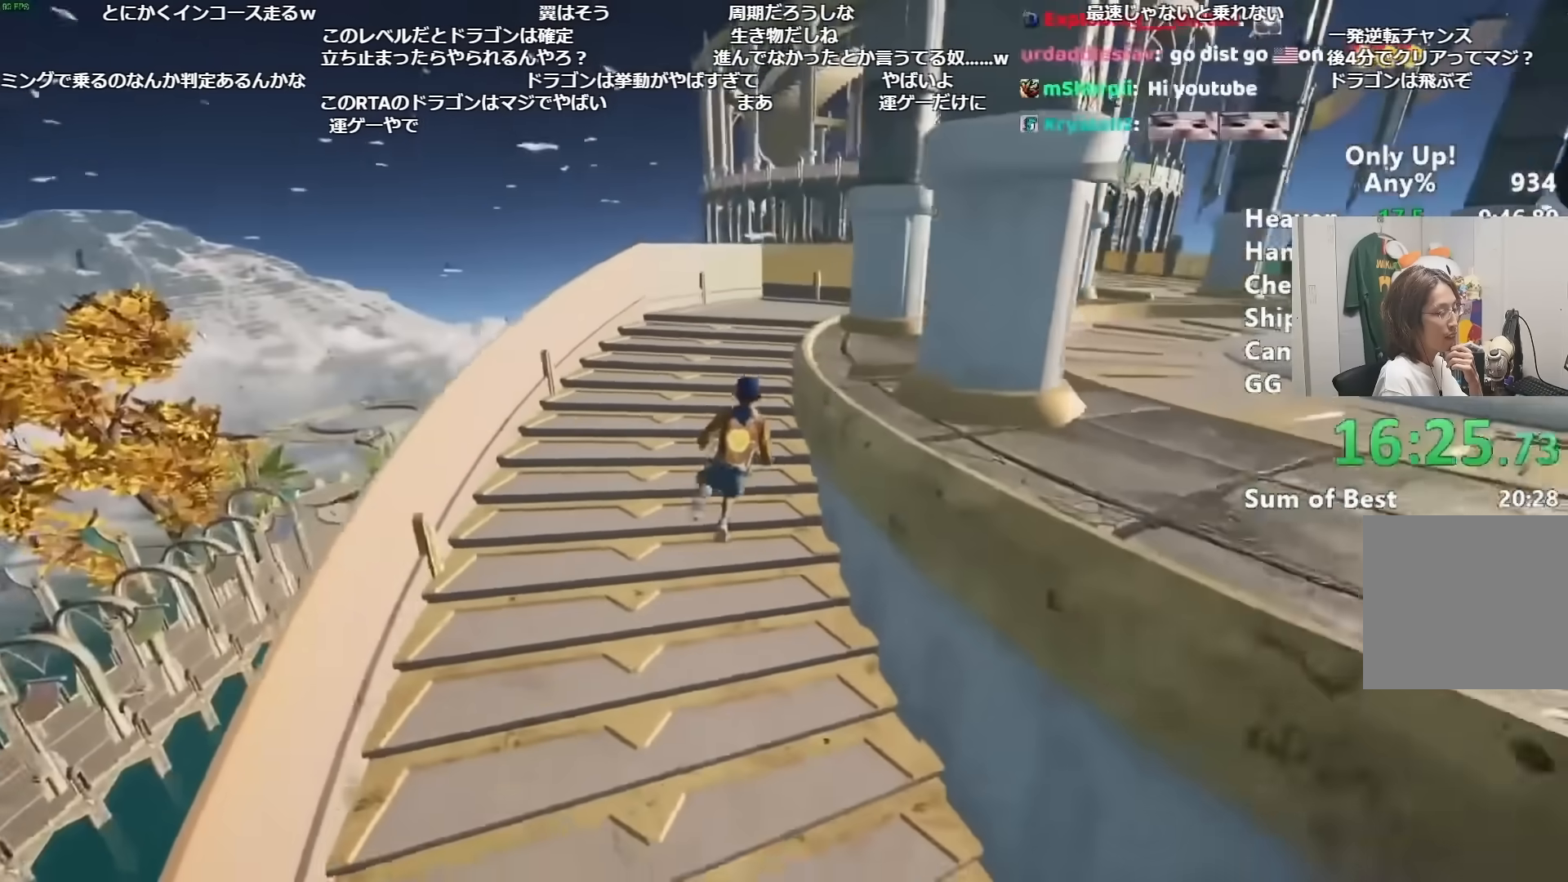
{"keys": ["shift", "w"], "mouse": [], "events": []}
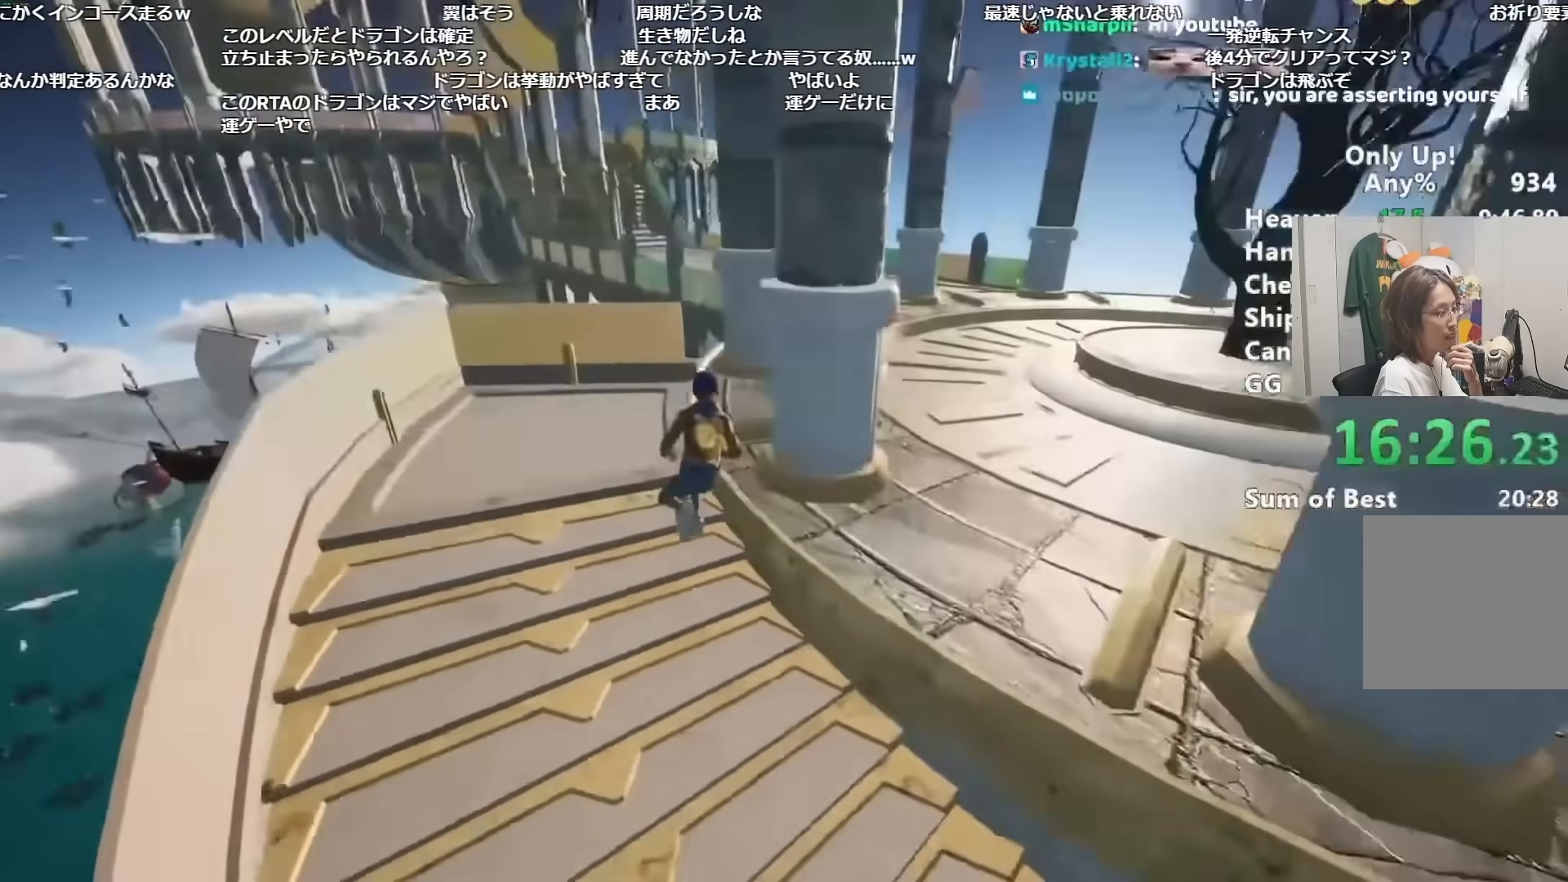
{"keys": ["shift", "w"], "mouse": [], "events": [[250, "d", "down"], [384, "d", "up"]]}
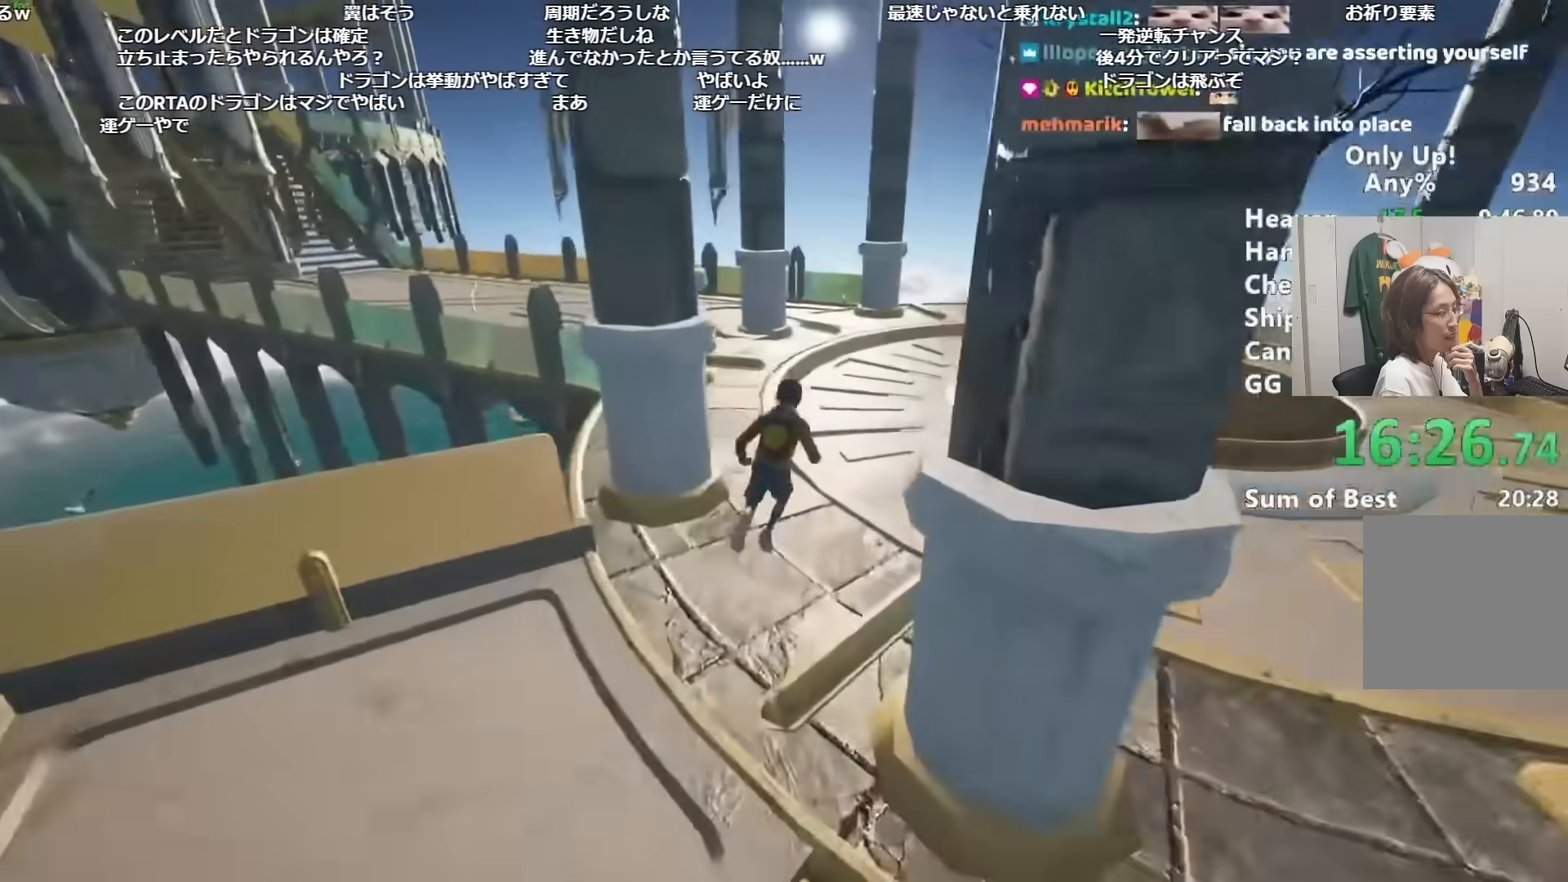
{"keys": ["shift", "w"], "mouse": [], "events": []}